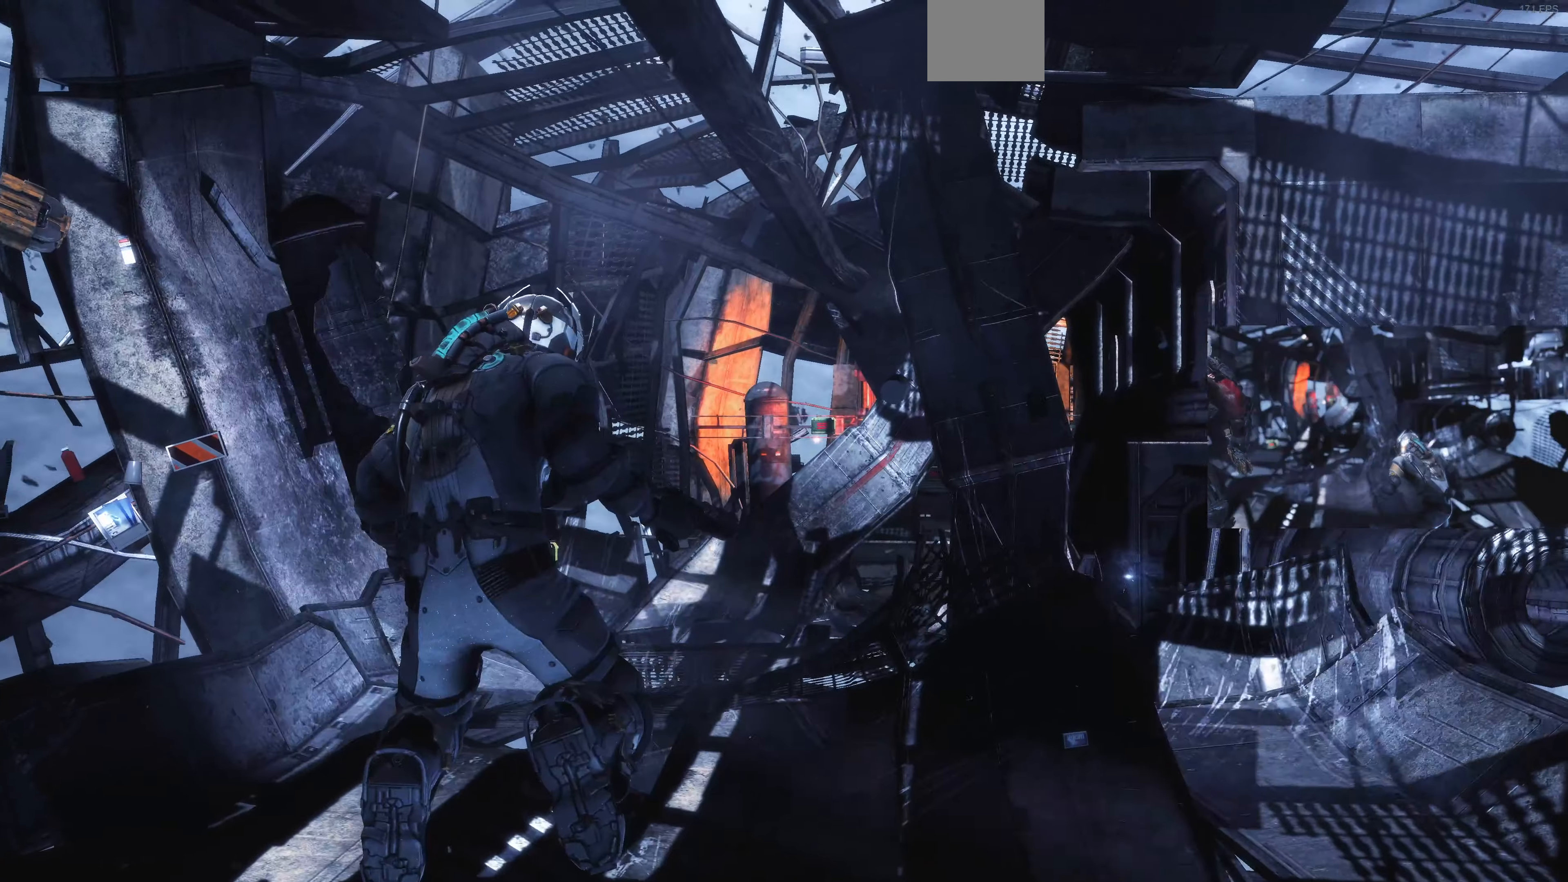
Gameplay with a controller (PlayStation layout); each line is a JSON object with the inputs held at the frame after it. "events" lists button and stick changes between this image and that frame as [ms after this image, input, new state], when the widget could be followed in between.
{"buttons": [], "left_stick": "center", "right_stick": "up", "events": [[467, "right_stick", "up"]]}
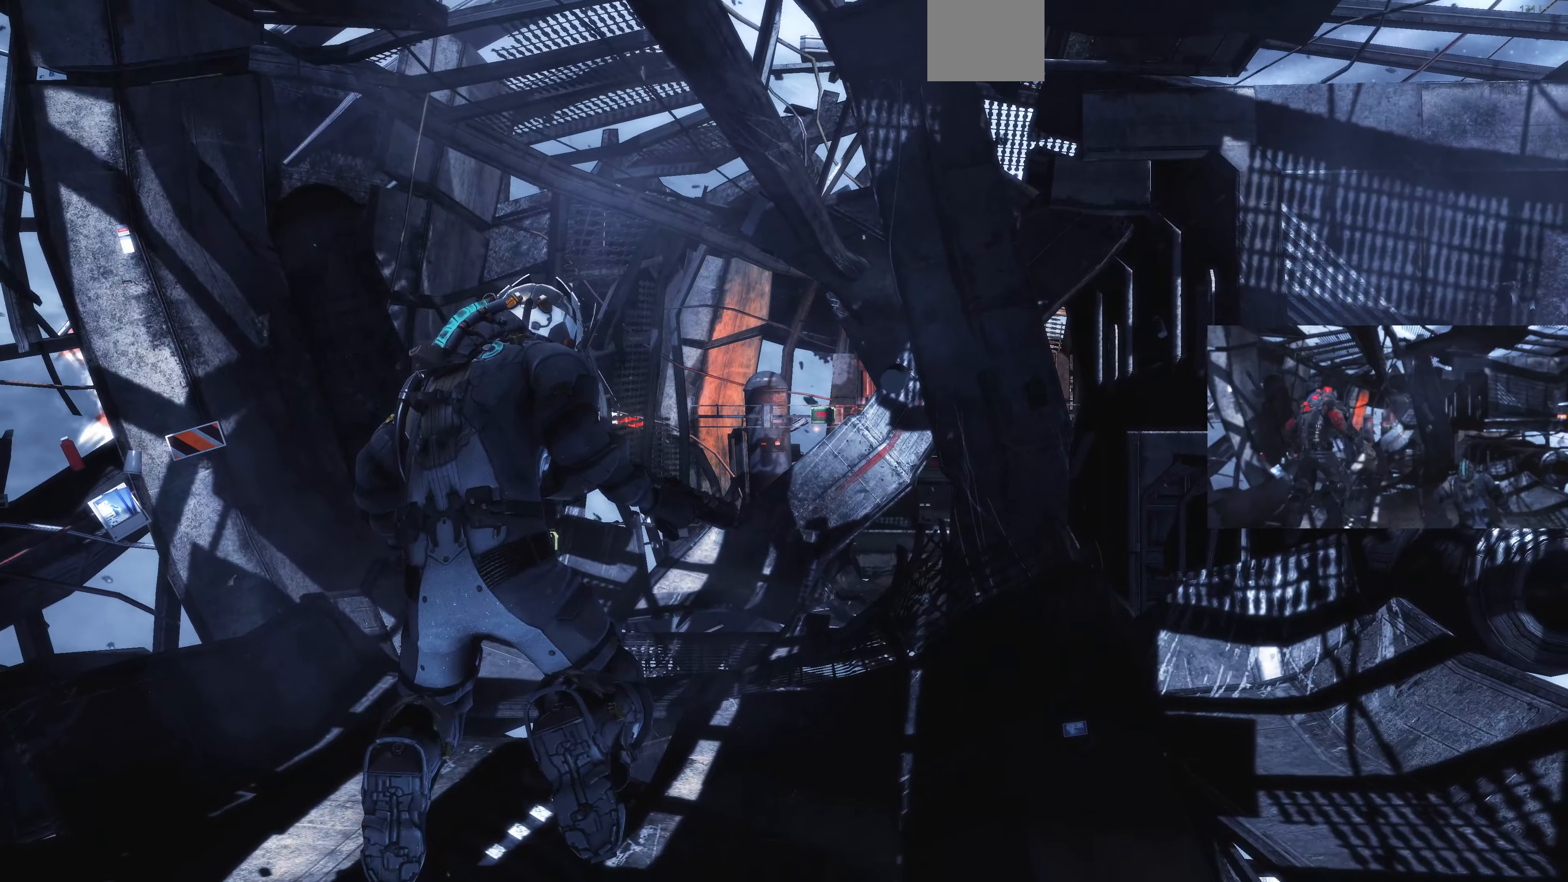
{"buttons": [], "left_stick": "up", "right_stick": "center", "events": [[200, "left_stick", "up"], [200, "right_stick", "center"]]}
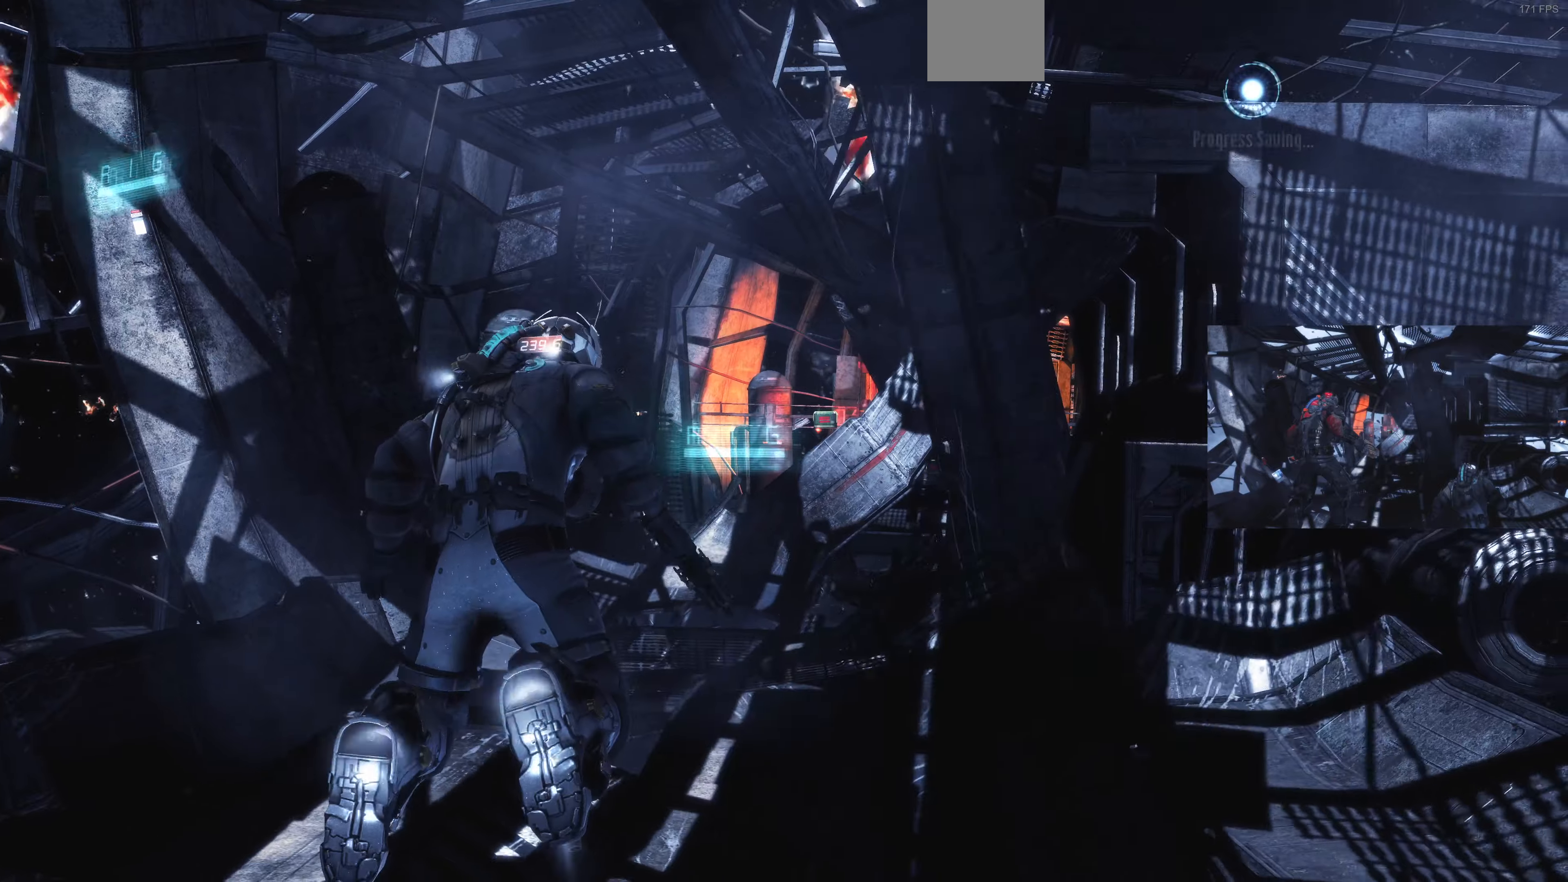
{"buttons": [], "left_stick": "center", "right_stick": "center", "events": [[100, "left_stick", "center"]]}
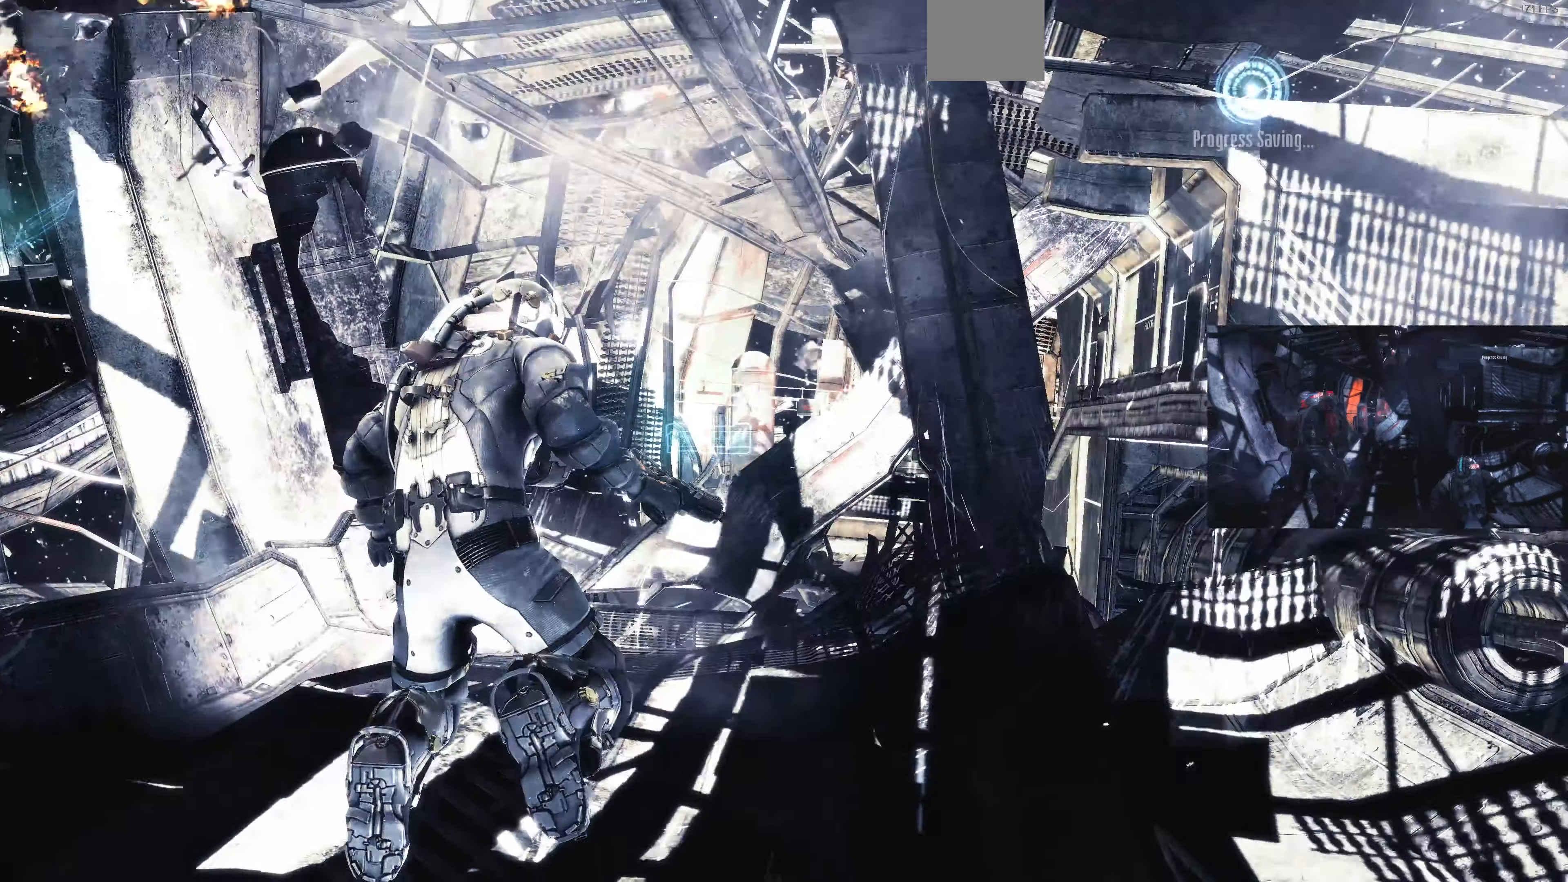
{"buttons": [], "left_stick": "center", "right_stick": "up-left", "events": [[466, "right_stick", "up-left"]]}
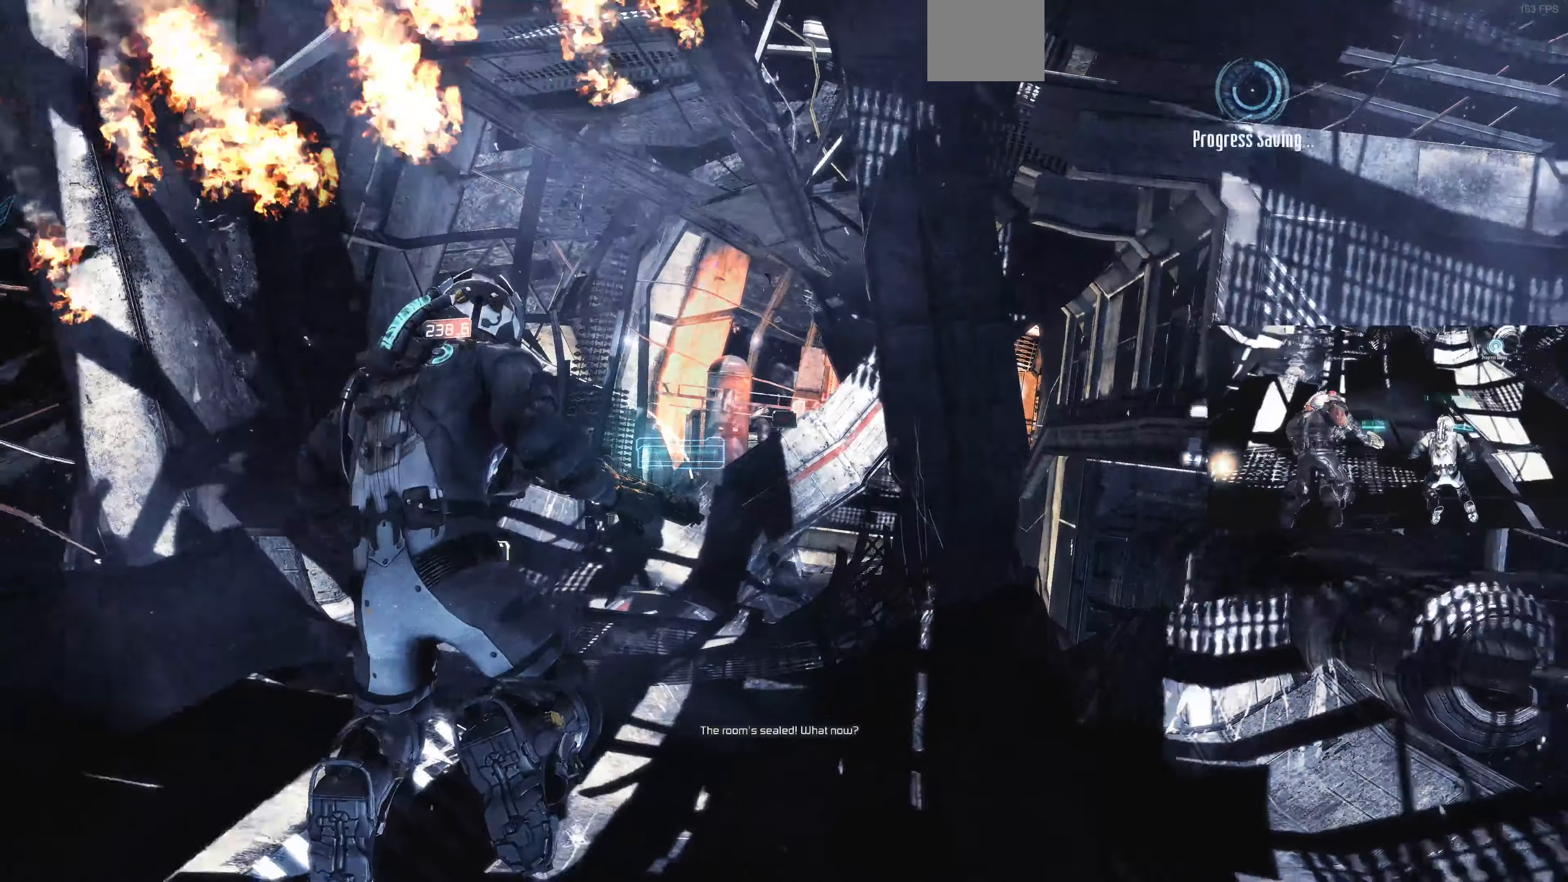
{"buttons": [], "left_stick": "center", "right_stick": "center", "events": [[333, "right_stick", "center"]]}
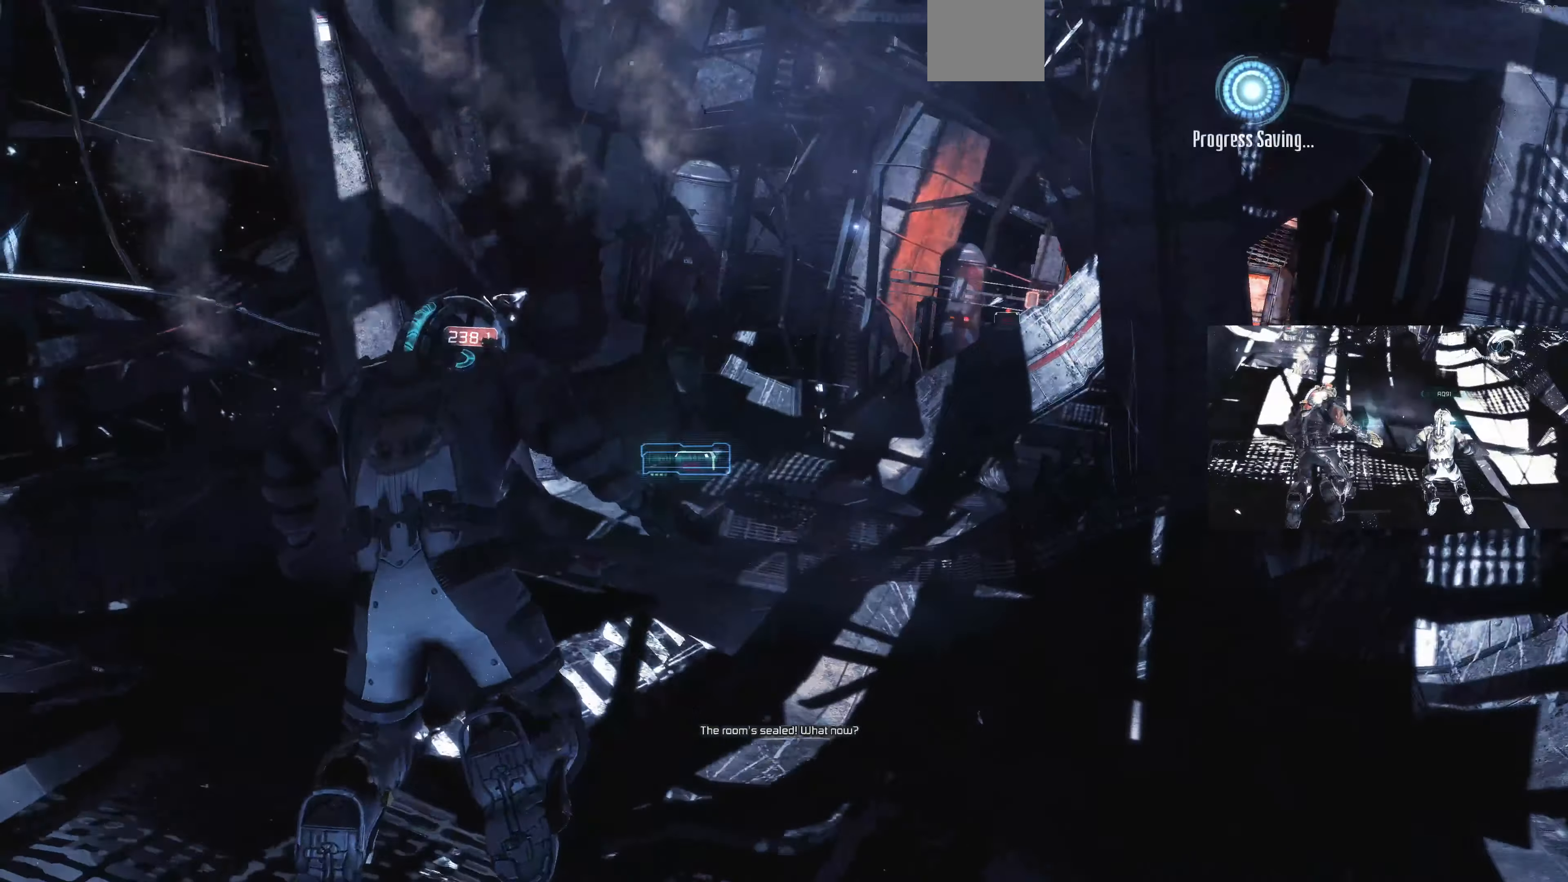
{"buttons": [], "left_stick": "center", "right_stick": "left", "events": [[333, "right_stick", "left"]]}
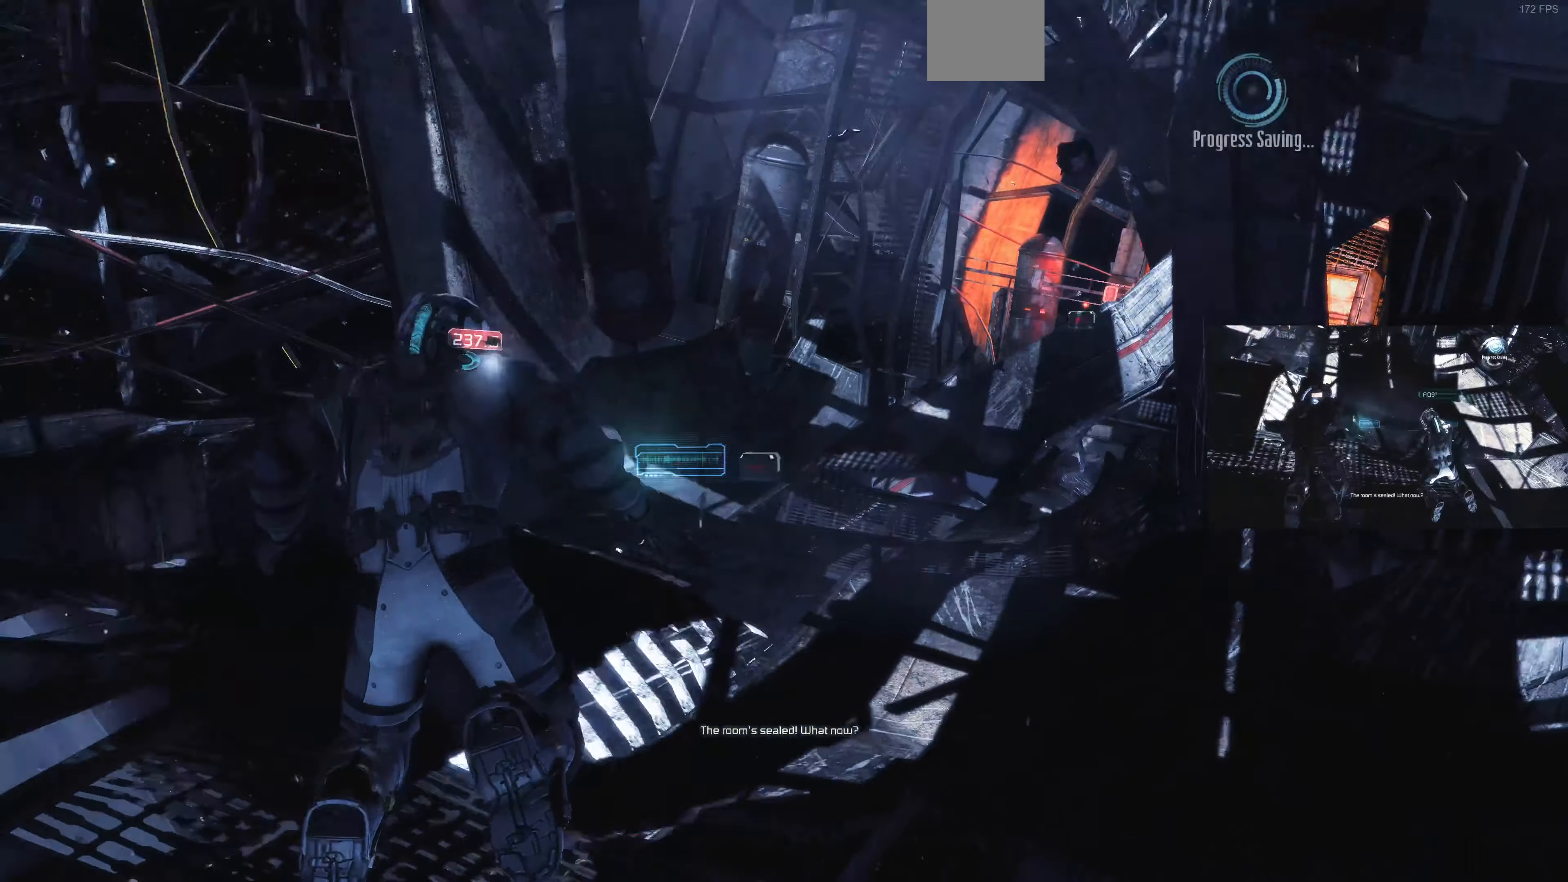
{"buttons": [], "left_stick": "up-right", "right_stick": "left", "events": [[400, "left_stick", "up-right"]]}
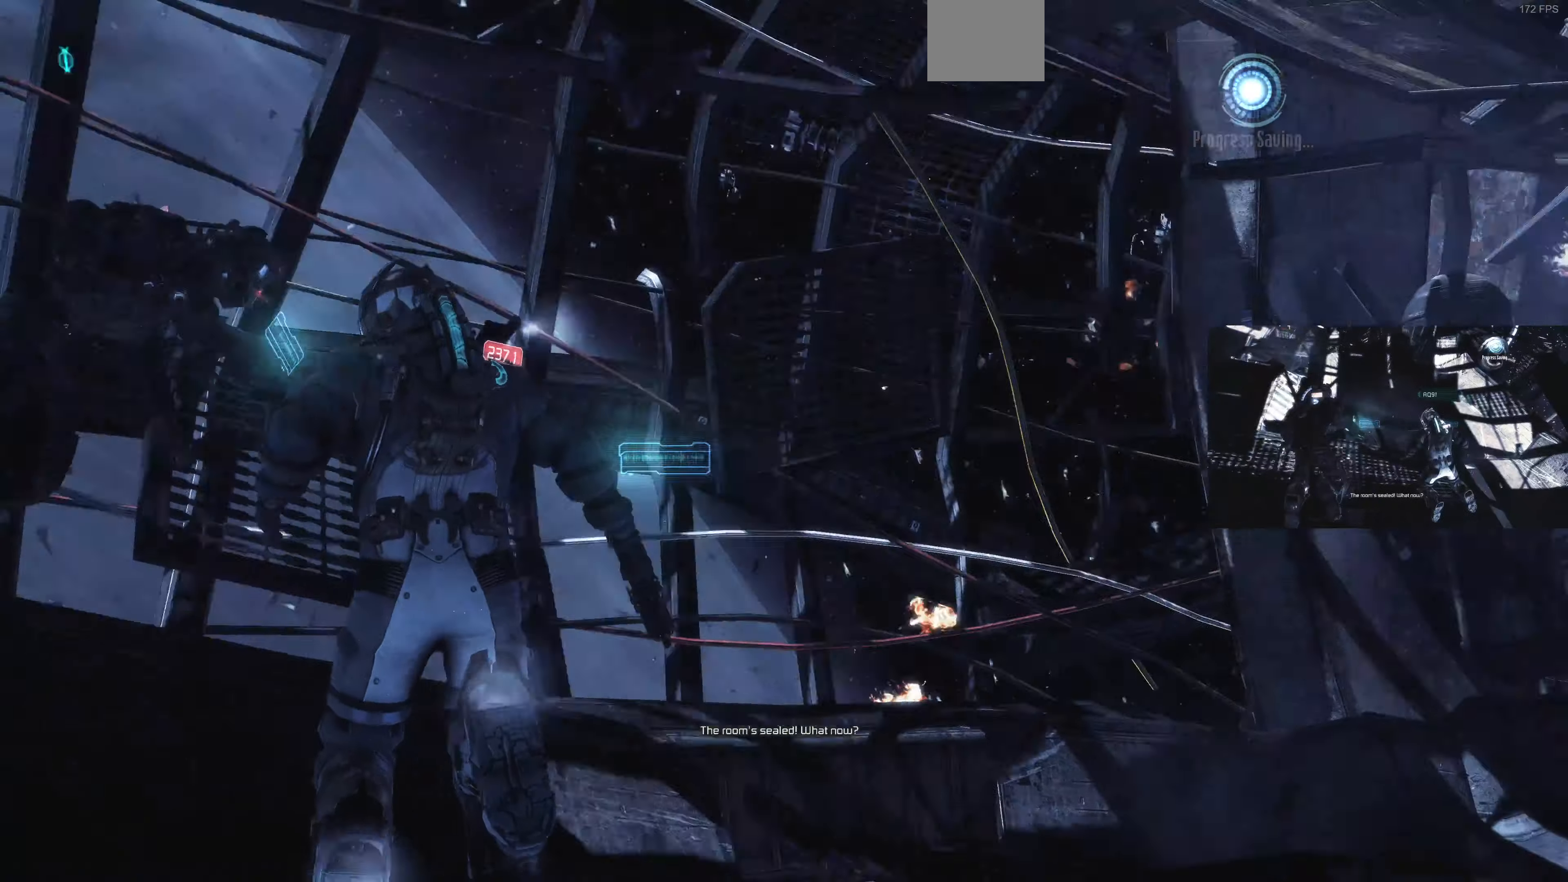
{"buttons": [], "left_stick": "center", "right_stick": "down-left", "events": [[33, "right_stick", "up-left"], [66, "left_stick", "right"], [400, "left_stick", "center"], [500, "right_stick", "down-left"]]}
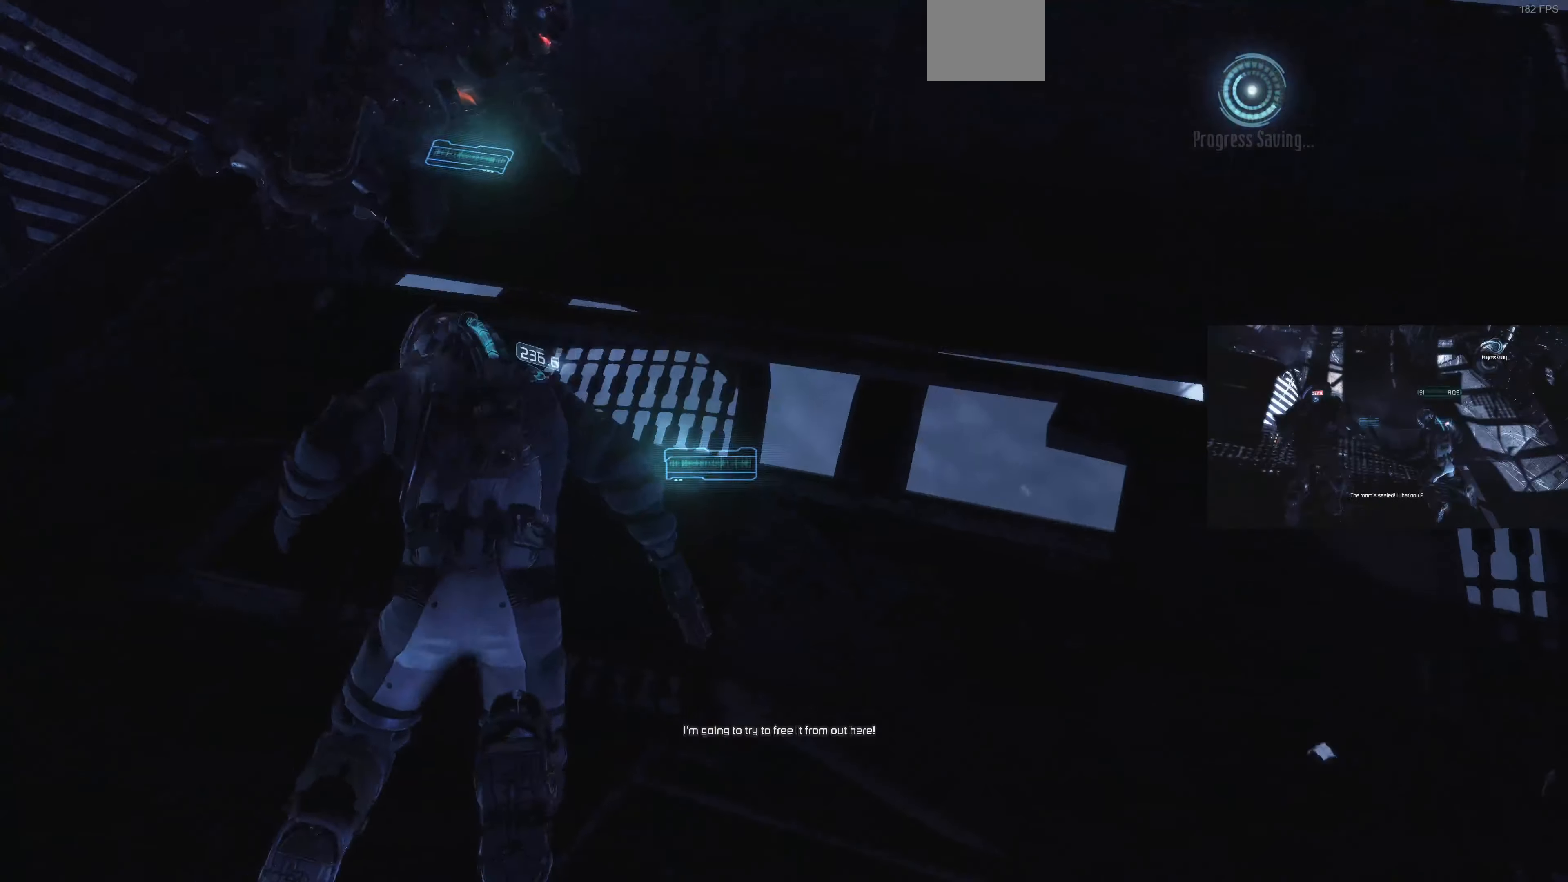
{"buttons": [], "left_stick": "up-right", "right_stick": "down-left", "events": [[166, "left_stick", "right"], [233, "left_stick", "up-right"]]}
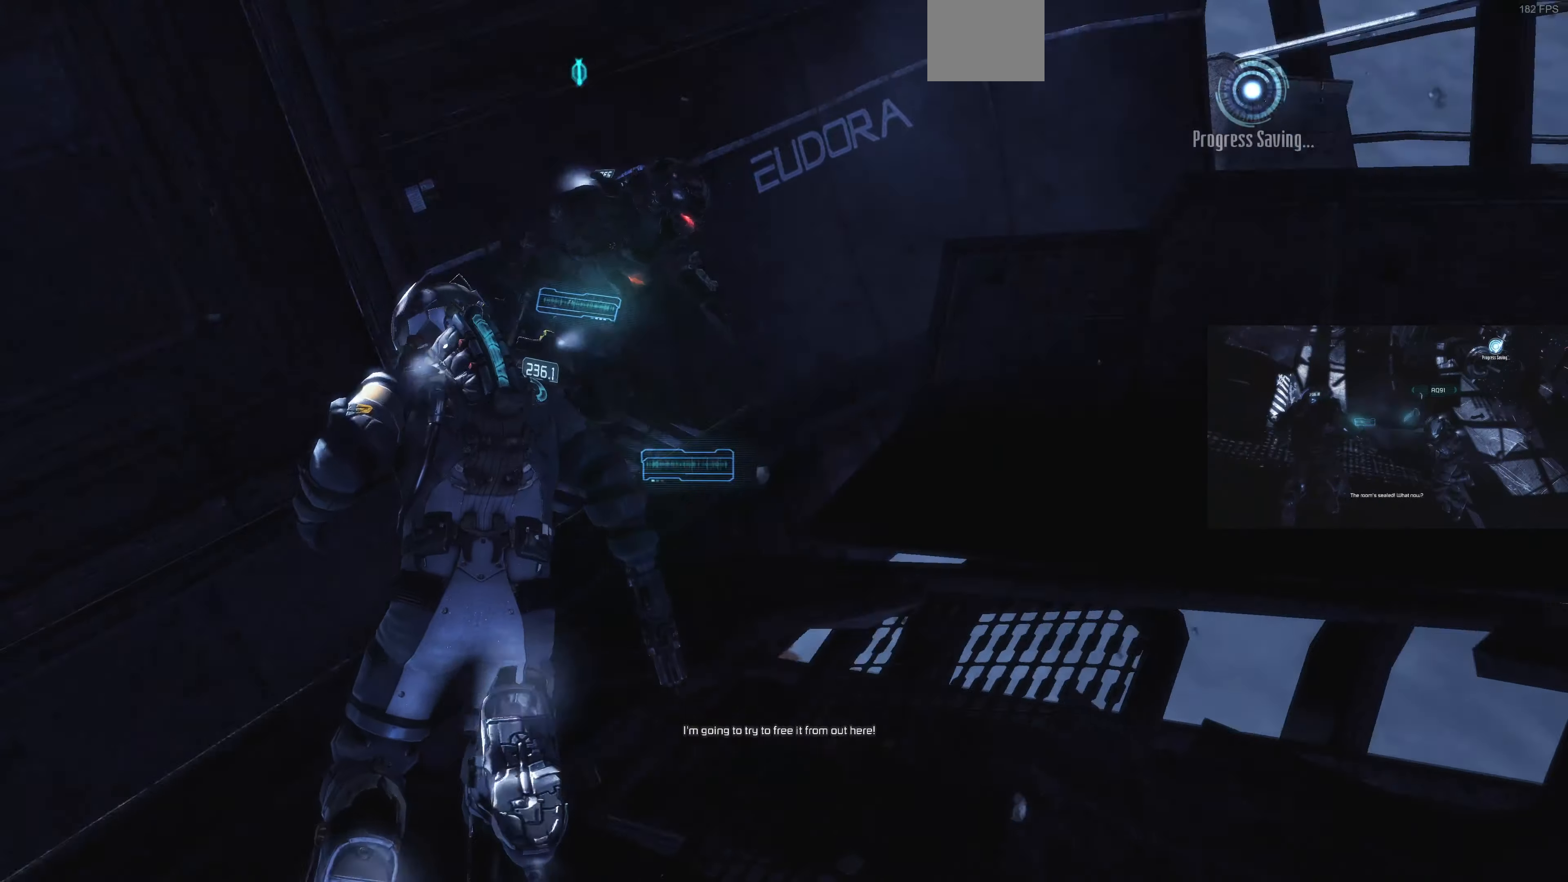
{"buttons": [], "left_stick": "right", "right_stick": "left", "events": [[266, "right_stick", "left"], [433, "left_stick", "right"]]}
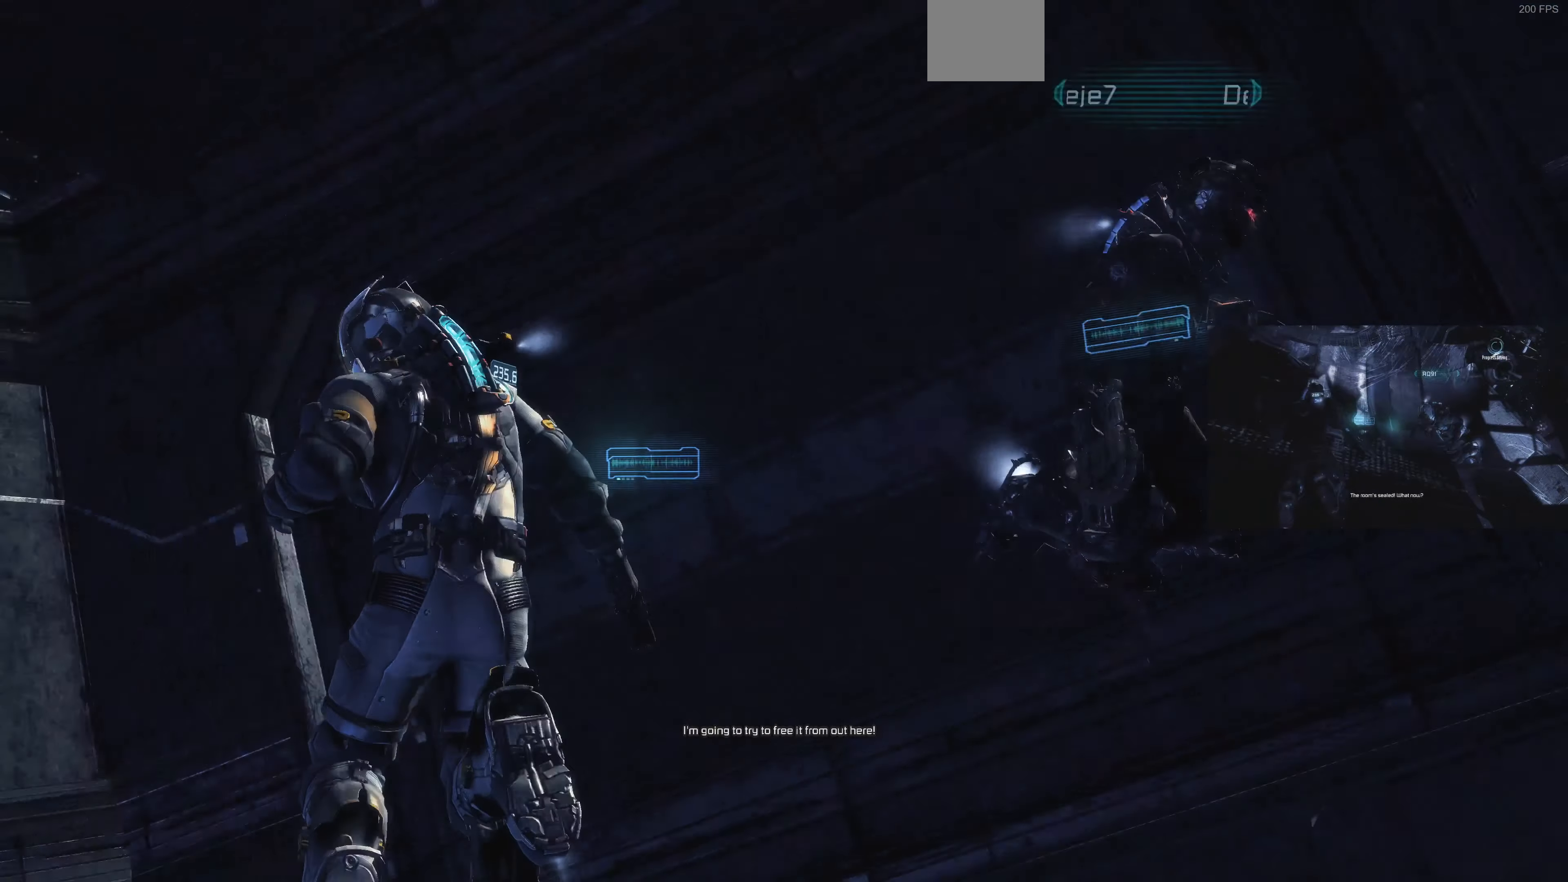
{"buttons": [], "left_stick": "up-right", "right_stick": "left", "events": [[233, "left_stick", "up-right"]]}
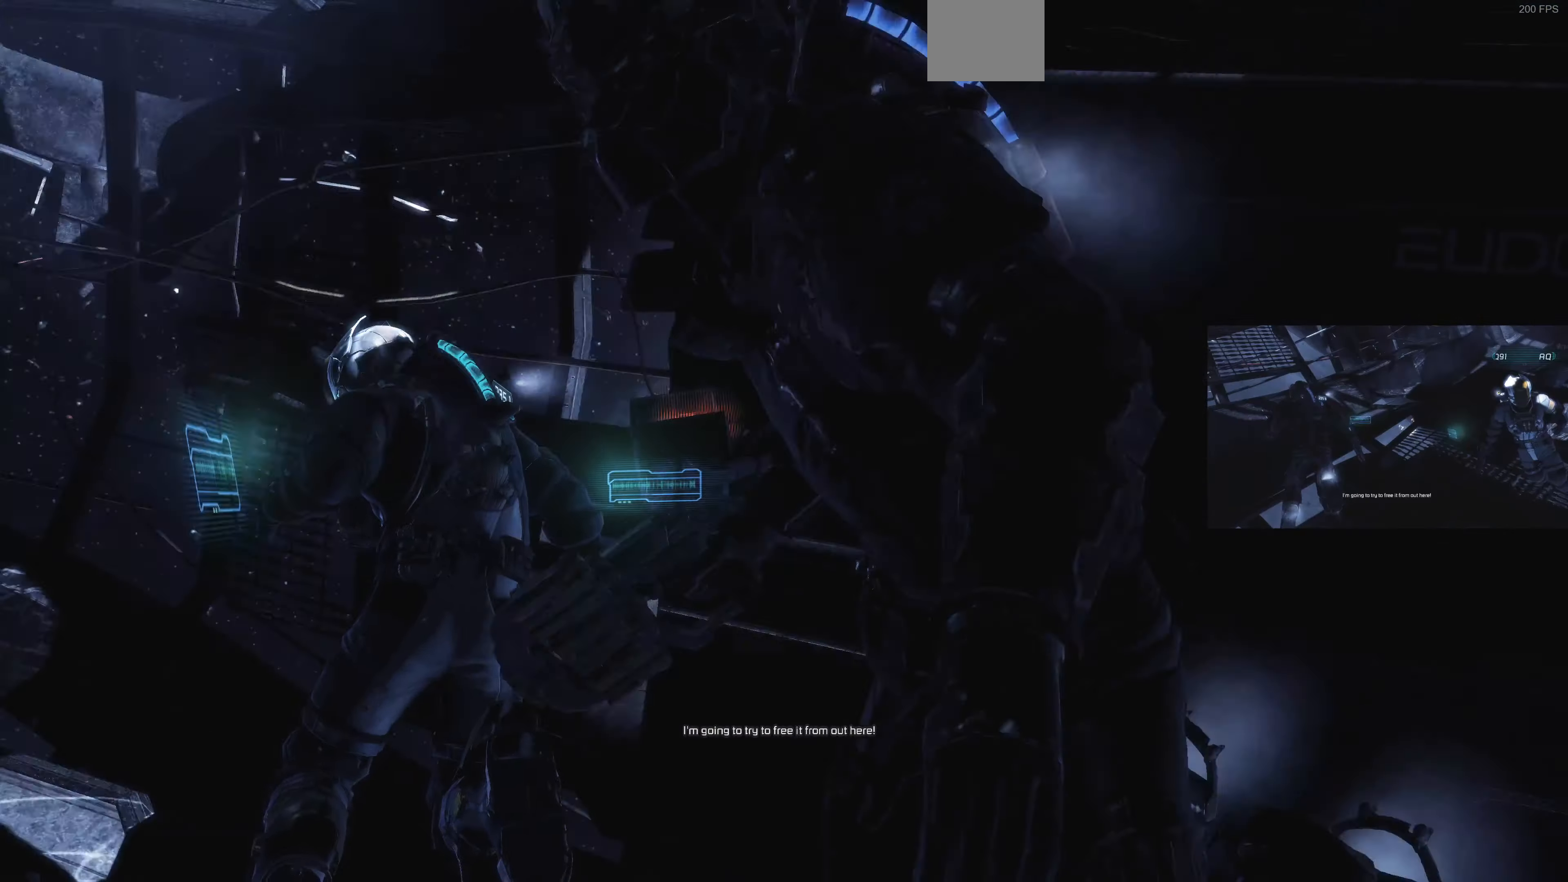
{"buttons": [], "left_stick": "up-right", "right_stick": "left", "events": [[166, "right_stick", "down-left"], [300, "right_stick", "center"], [466, "right_stick", "left"]]}
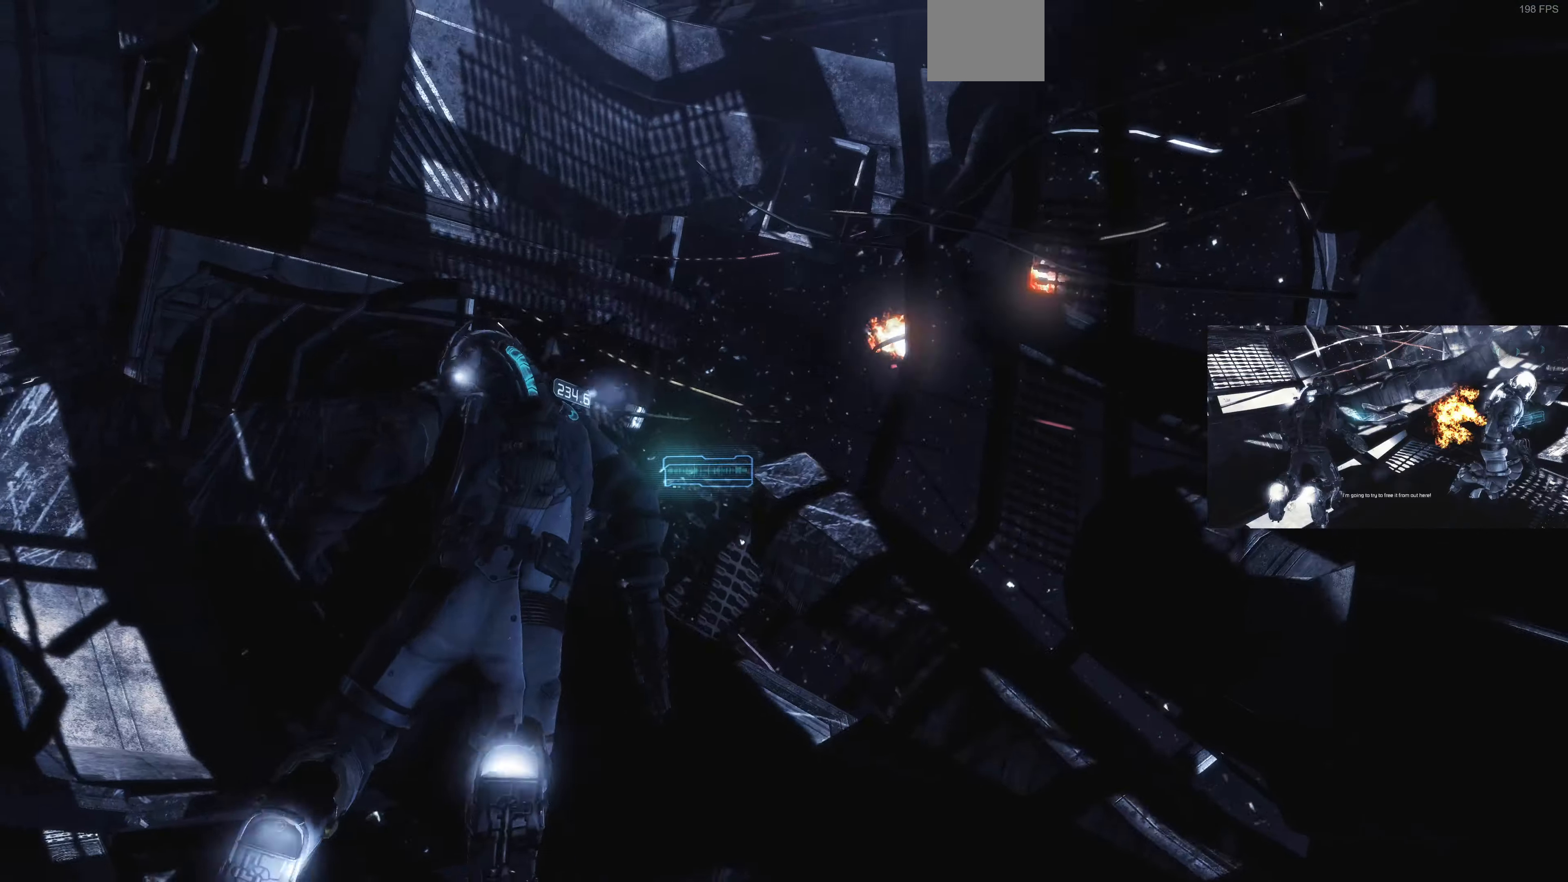
{"buttons": [], "left_stick": "up", "right_stick": "left", "events": [[267, "left_stick", "up"], [434, "right_stick", "center"], [500, "right_stick", "left"]]}
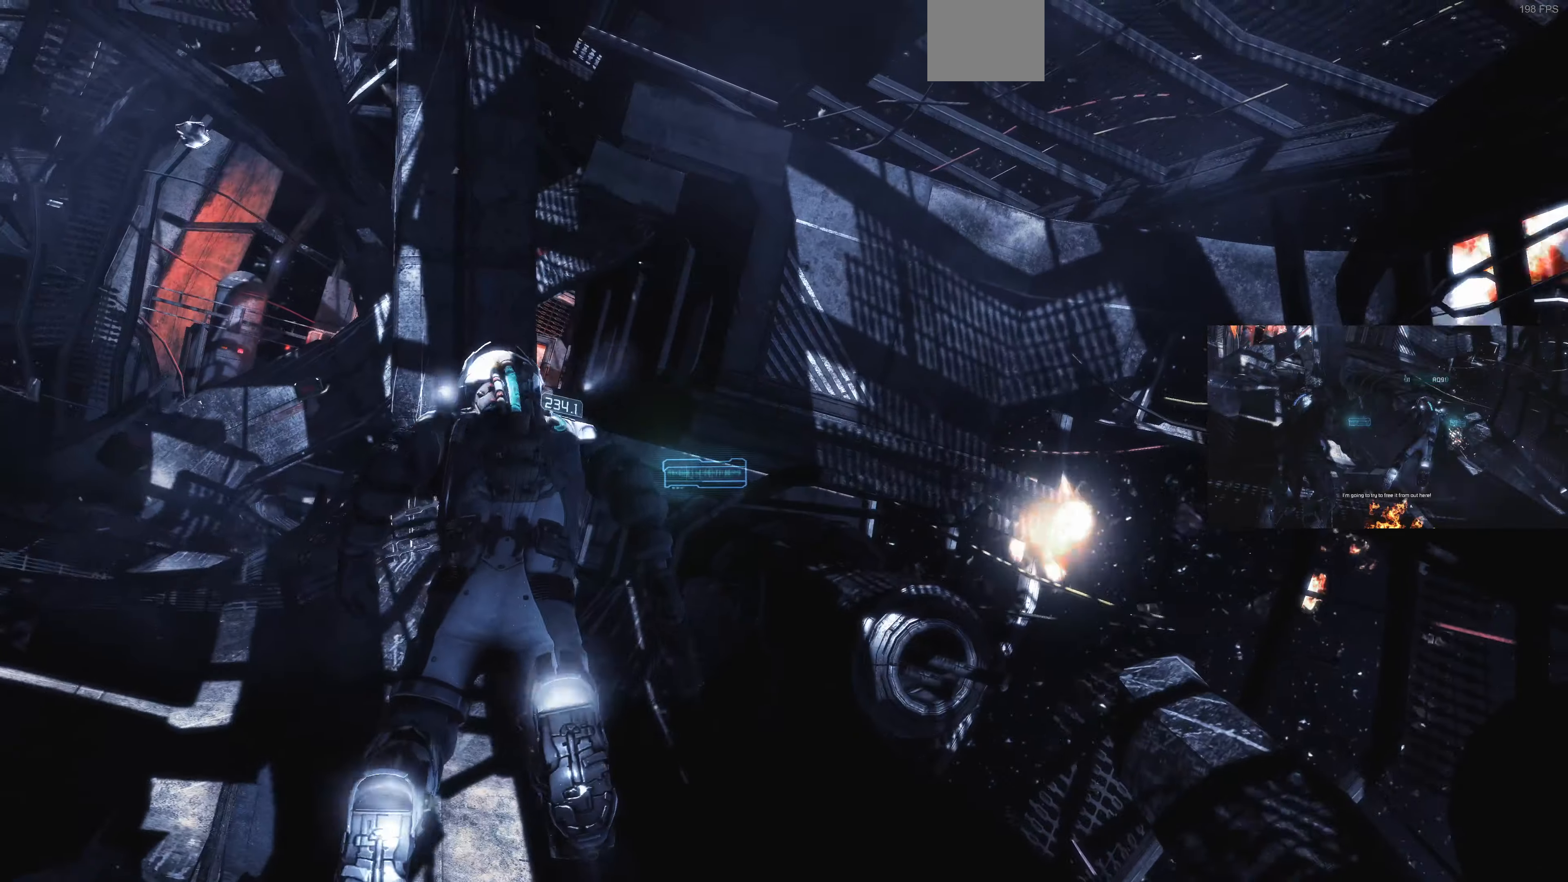
{"buttons": ["L1"], "left_stick": "up", "right_stick": "left", "events": [[334, "L1", "down"], [367, "right_stick", "center"], [500, "right_stick", "left"]]}
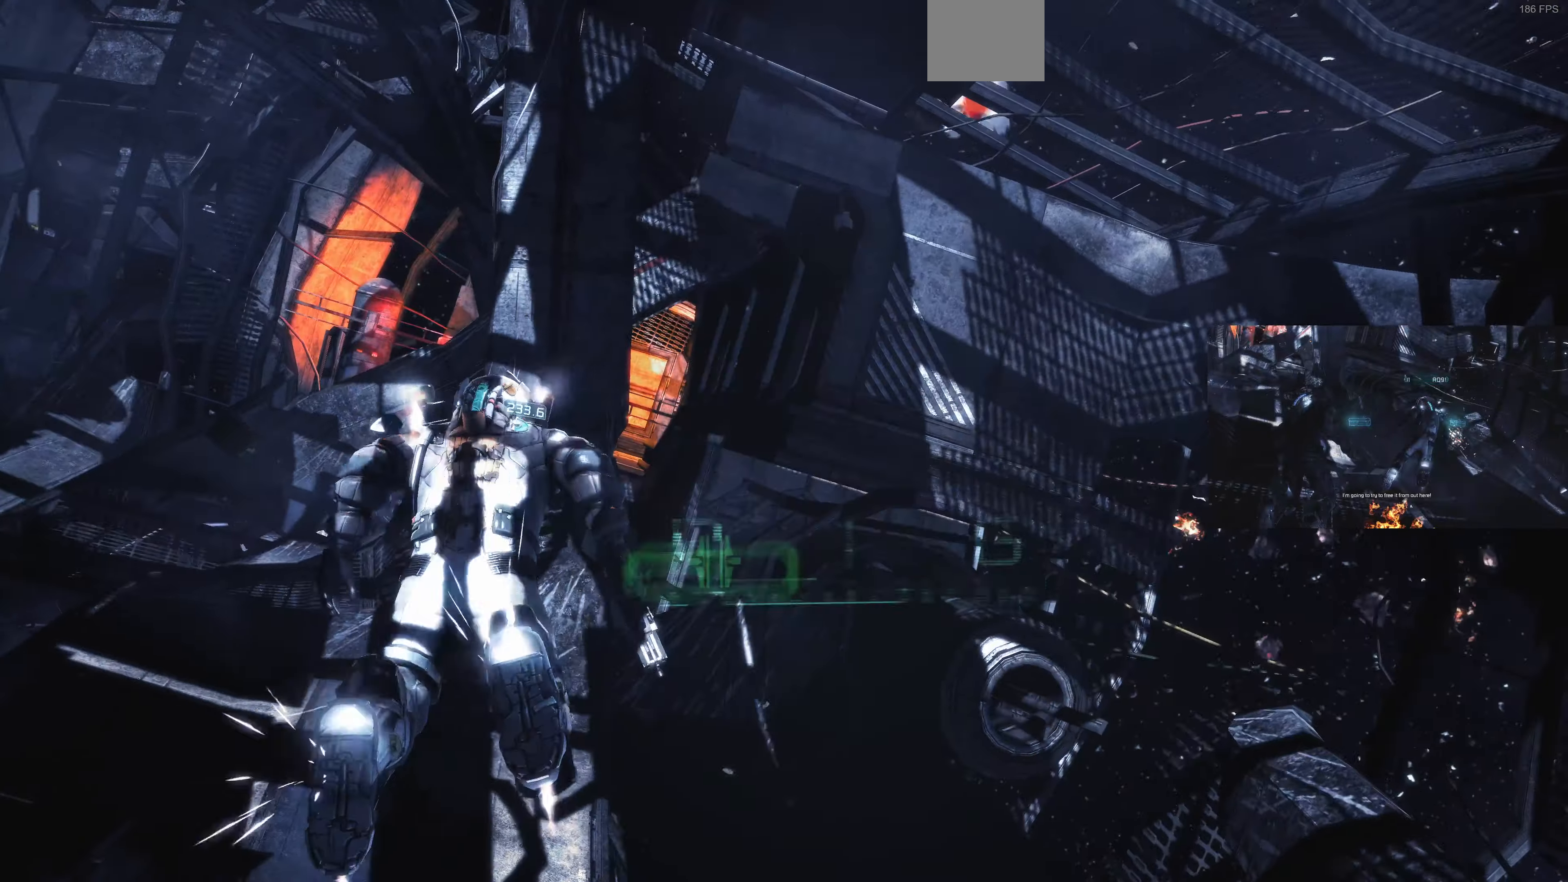
{"buttons": ["L1"], "left_stick": "up-left", "right_stick": "center", "events": [[34, "right_stick", "down-left"], [100, "left_stick", "up-left"], [300, "right_stick", "center"]]}
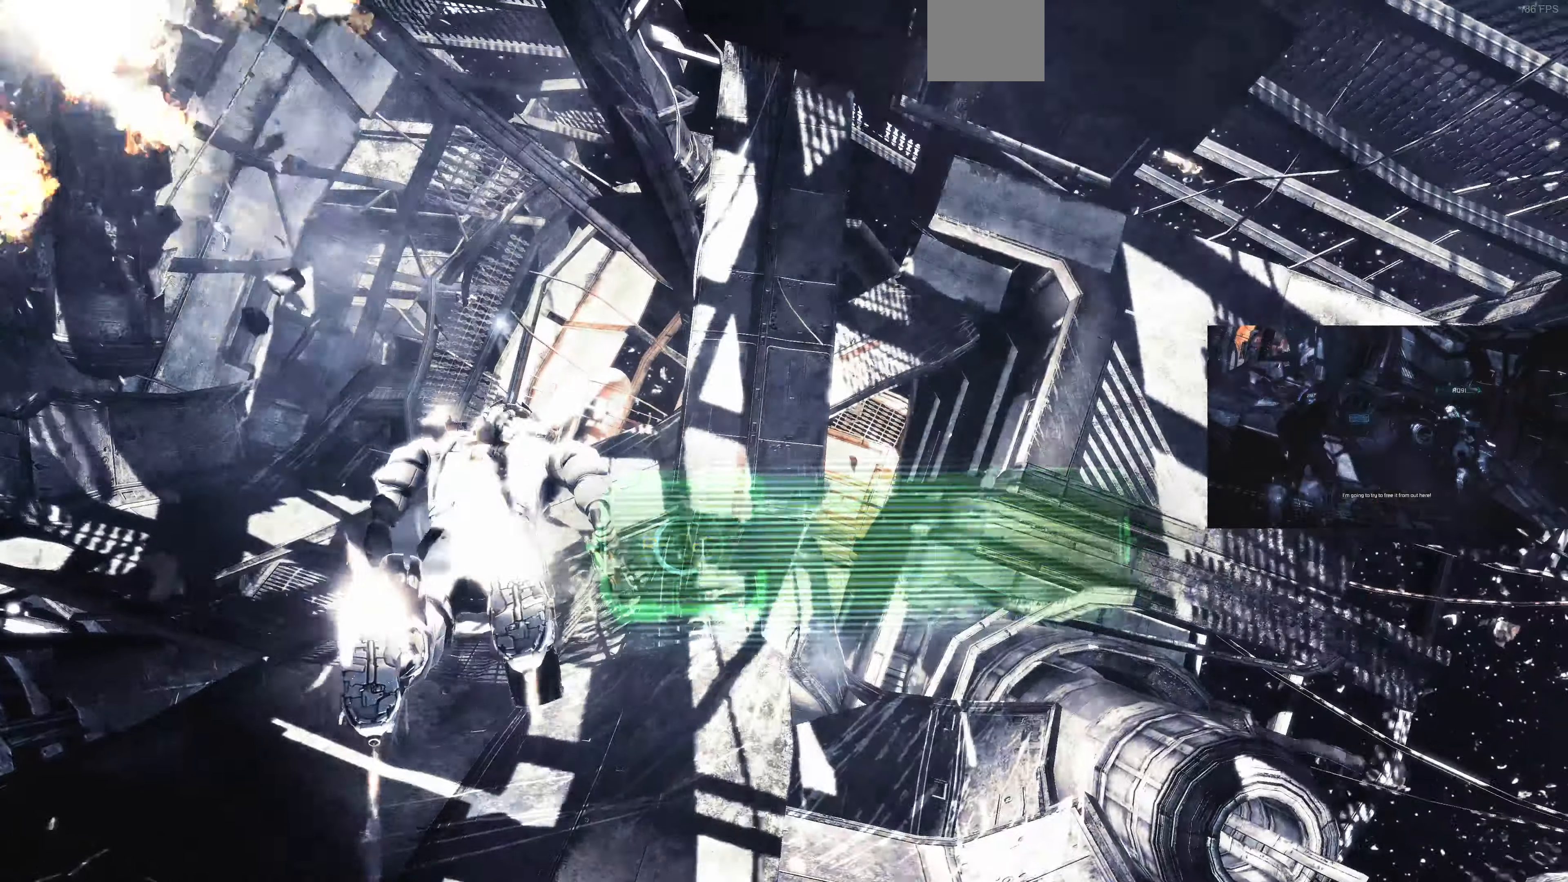
{"buttons": ["L1"], "left_stick": "up-left", "right_stick": "center", "events": [[67, "right_stick", "down-left"], [467, "right_stick", "center"]]}
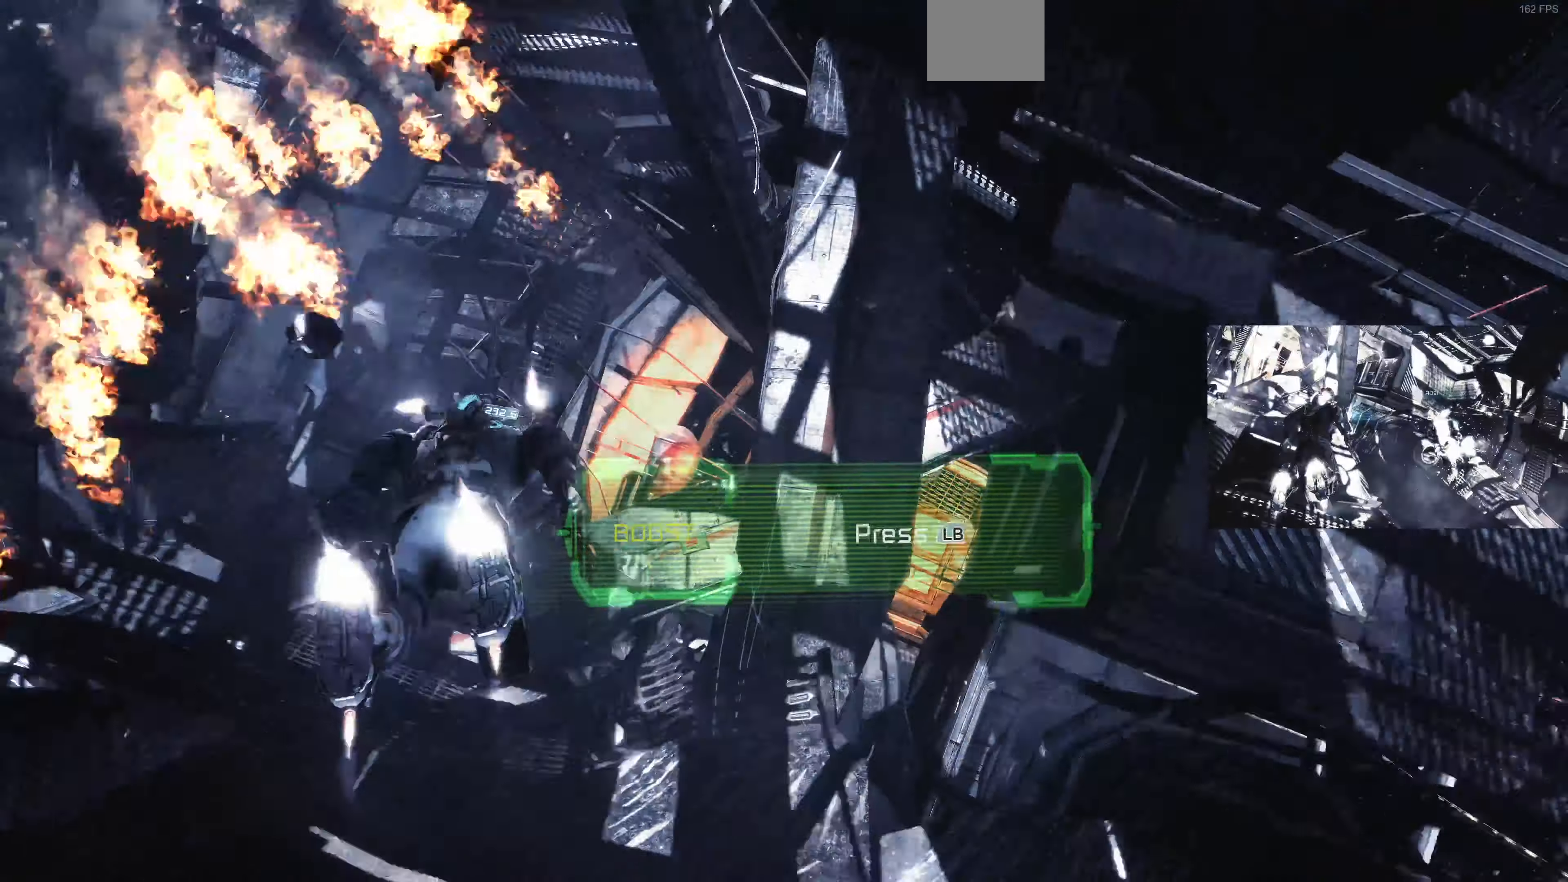
{"buttons": ["L1"], "left_stick": "up-left", "right_stick": "down-right", "events": [[67, "right_stick", "down"], [267, "right_stick", "center"], [500, "right_stick", "down-right"]]}
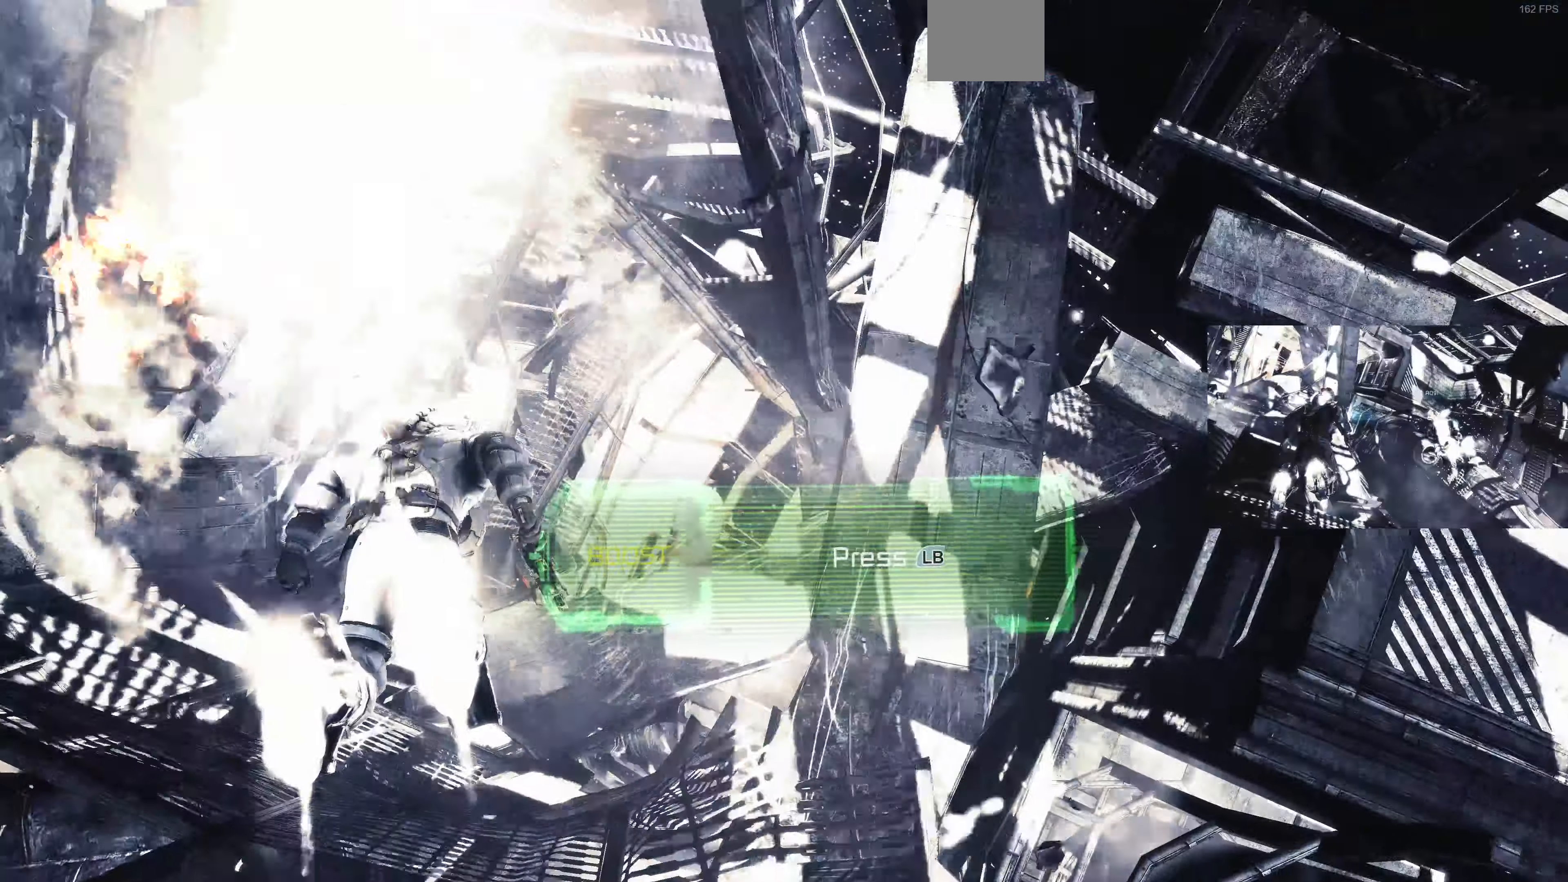
{"buttons": ["L1"], "left_stick": "up-left", "right_stick": "down-right", "events": []}
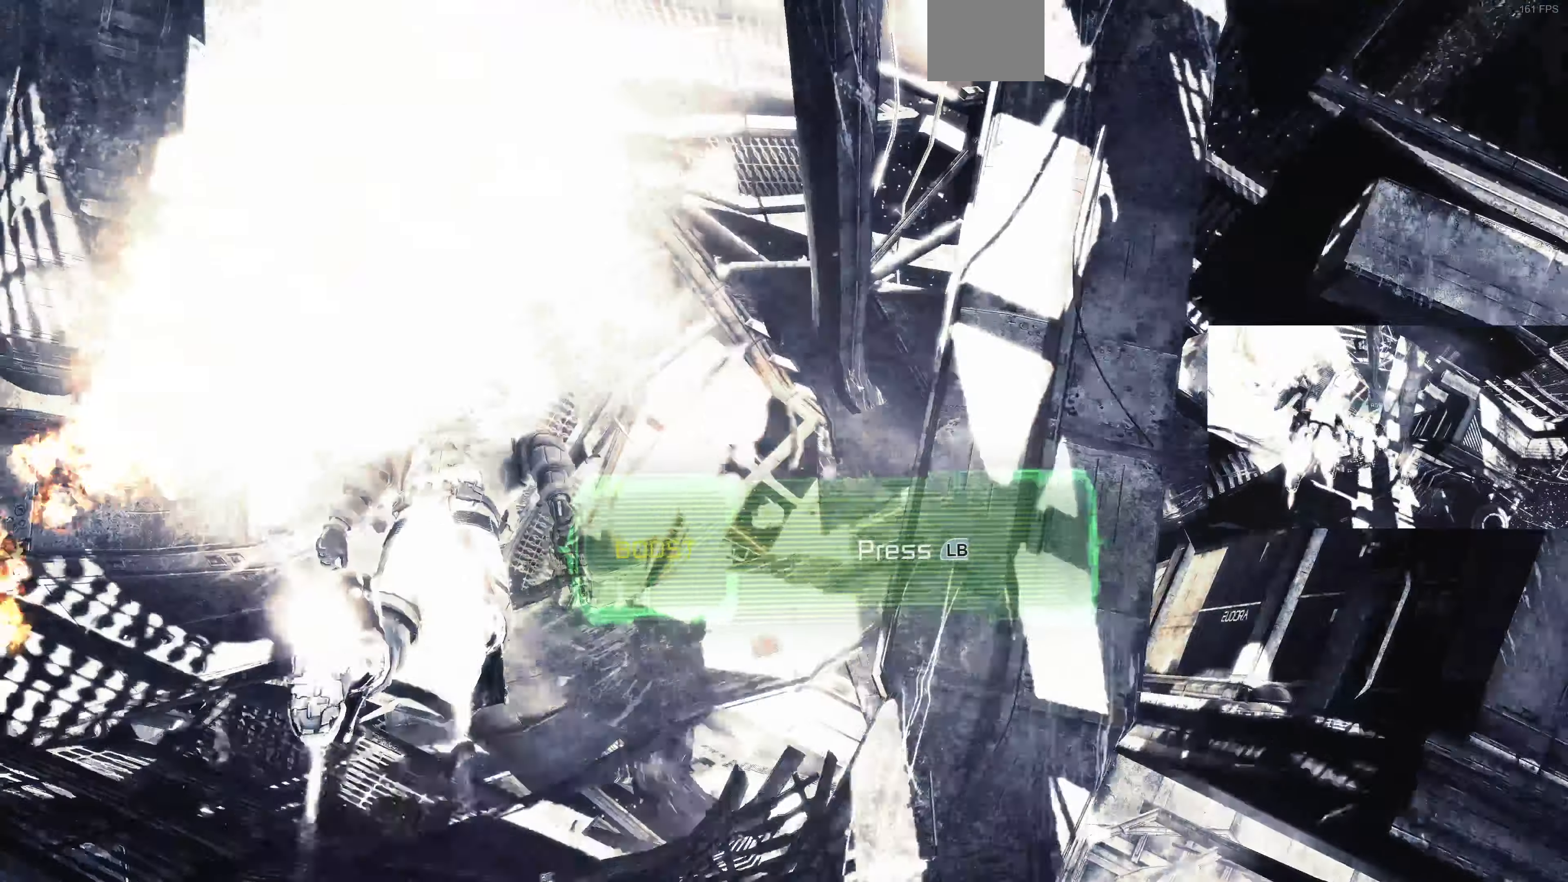
{"buttons": ["L1"], "left_stick": "up-left", "right_stick": "down-right", "events": []}
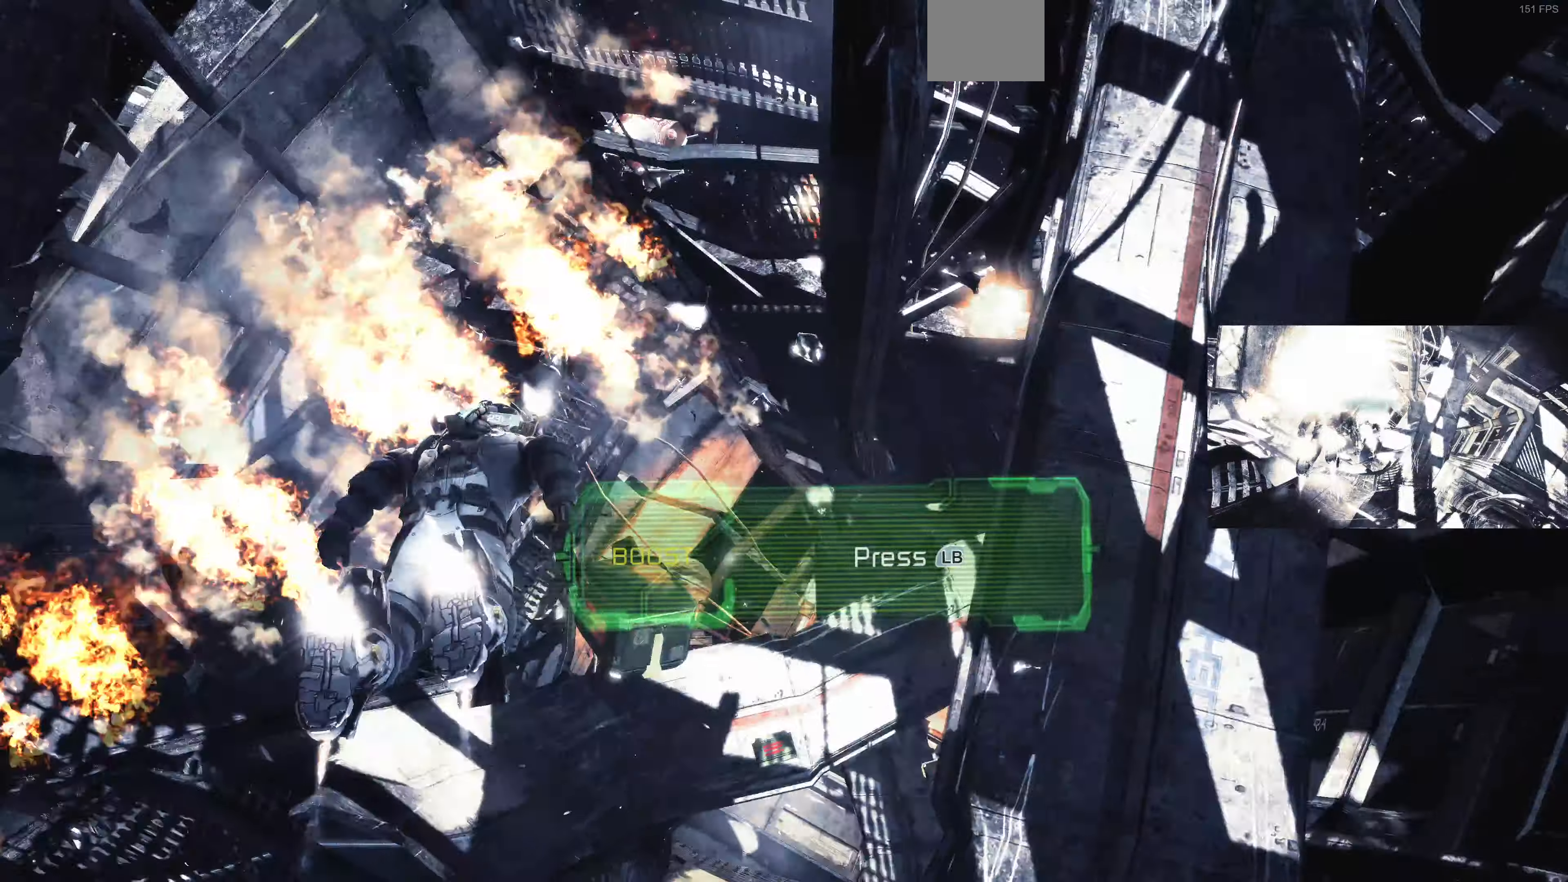
{"buttons": ["L1"], "left_stick": "up-left", "right_stick": "down-right", "events": []}
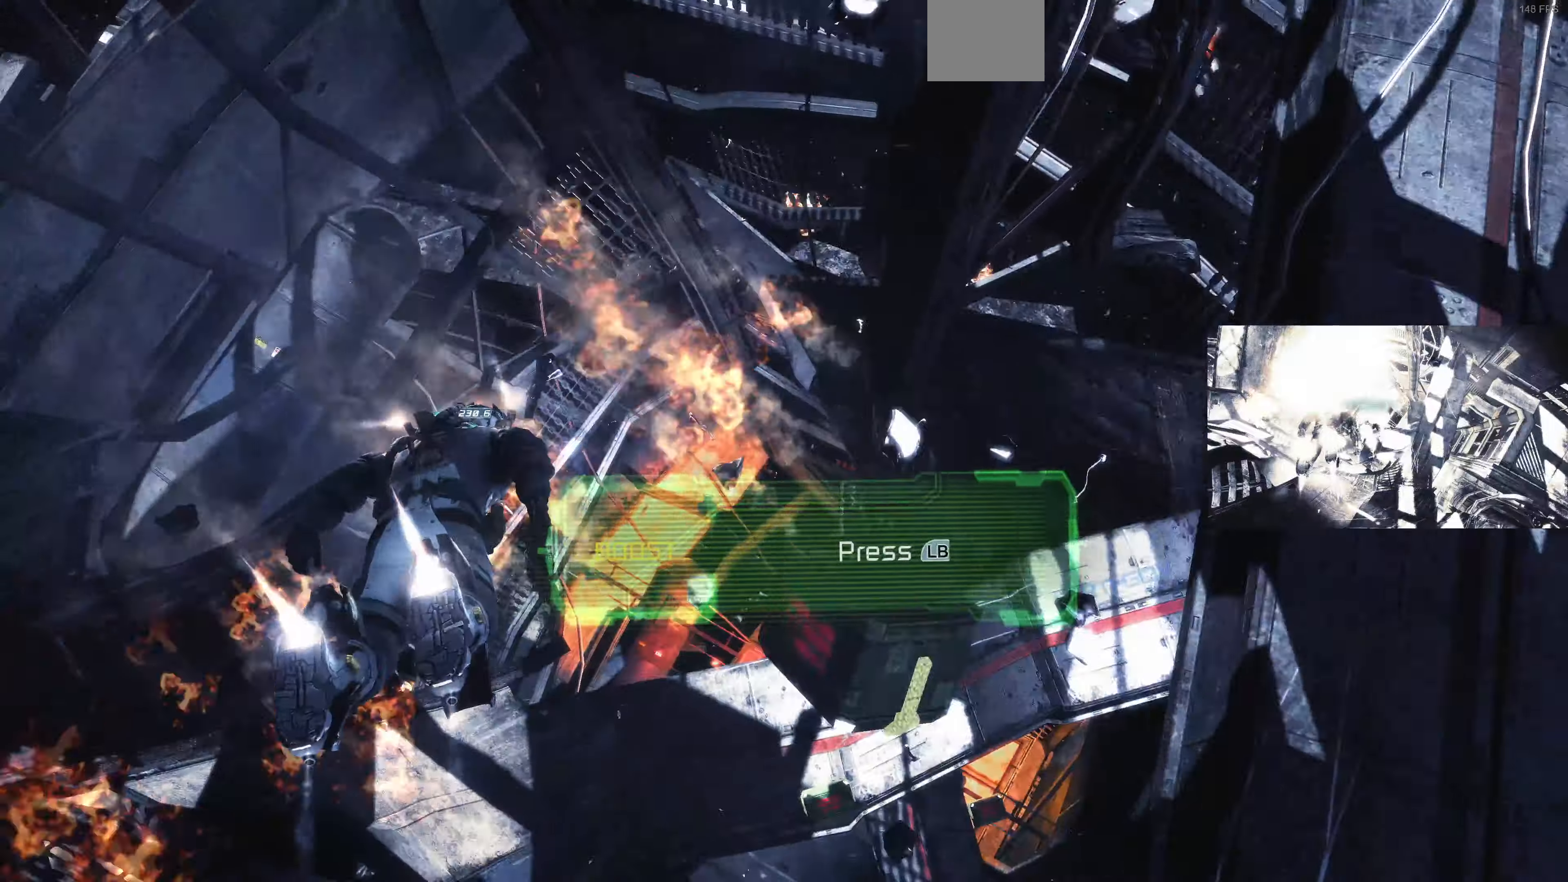
{"buttons": [], "left_stick": "down-right", "right_stick": "right", "events": [[34, "left_stick", "up"], [300, "L1", "up"], [300, "right_stick", "right"], [334, "left_stick", "down-right"]]}
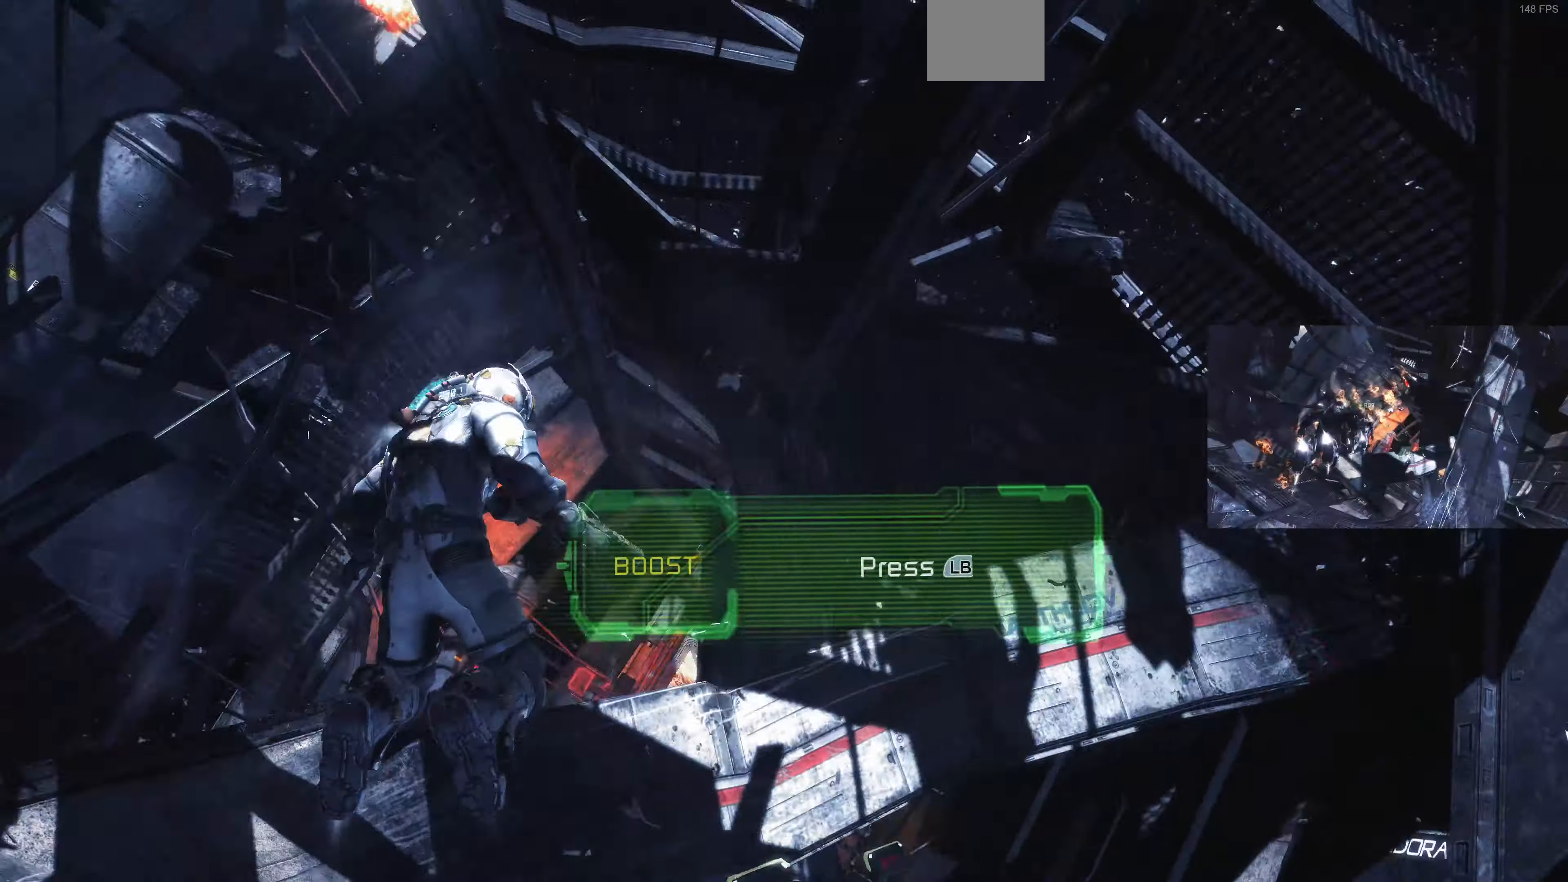
{"buttons": [], "left_stick": "down-right", "right_stick": "right", "events": []}
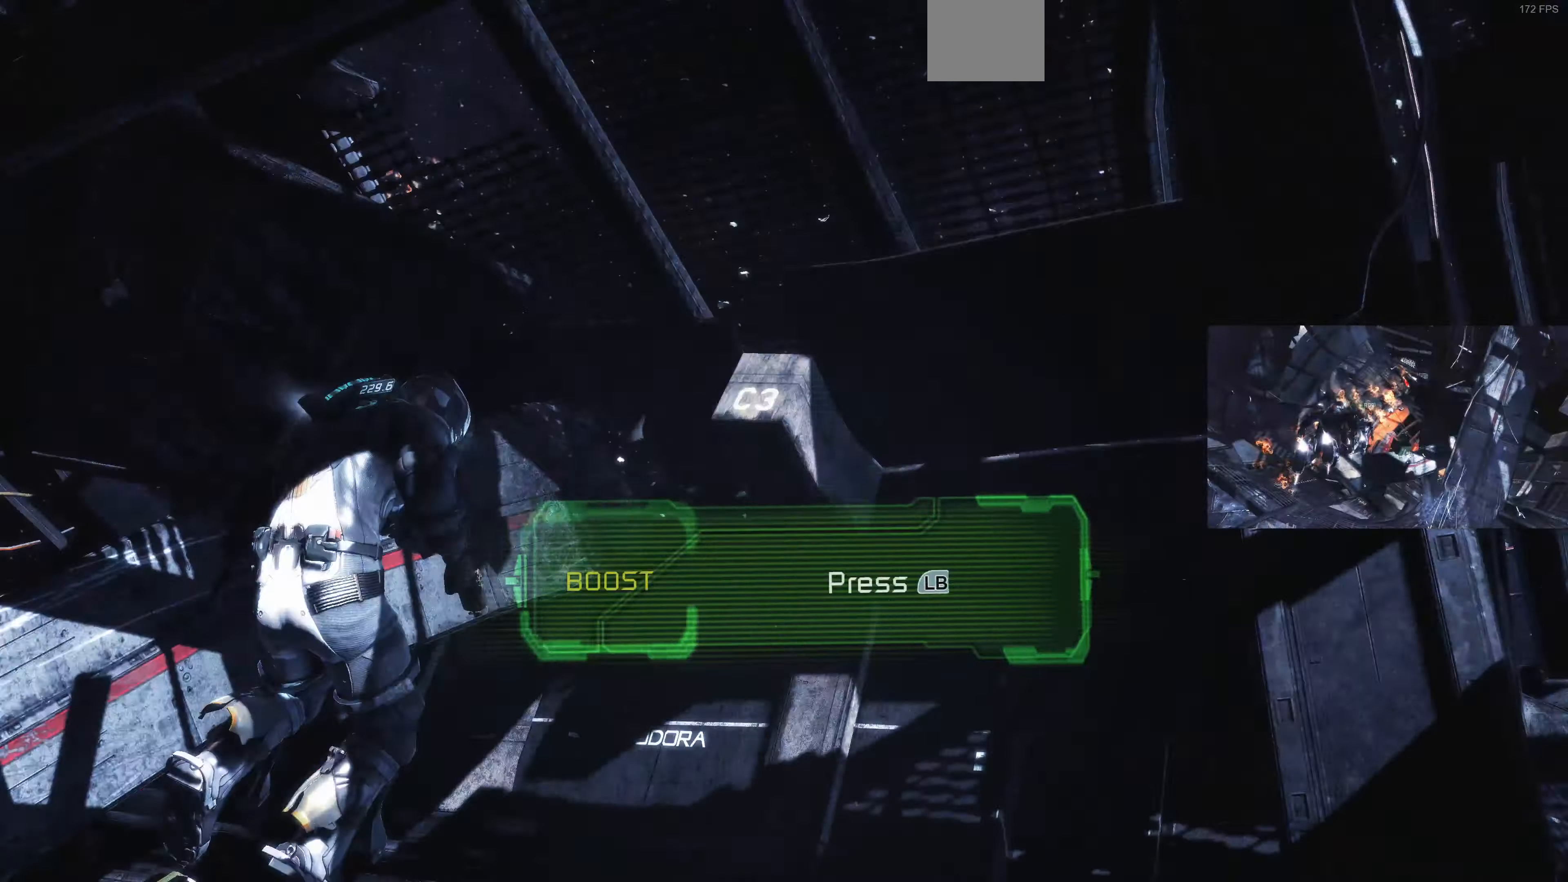
{"buttons": [], "left_stick": "right", "right_stick": "right", "events": [[300, "left_stick", "right"]]}
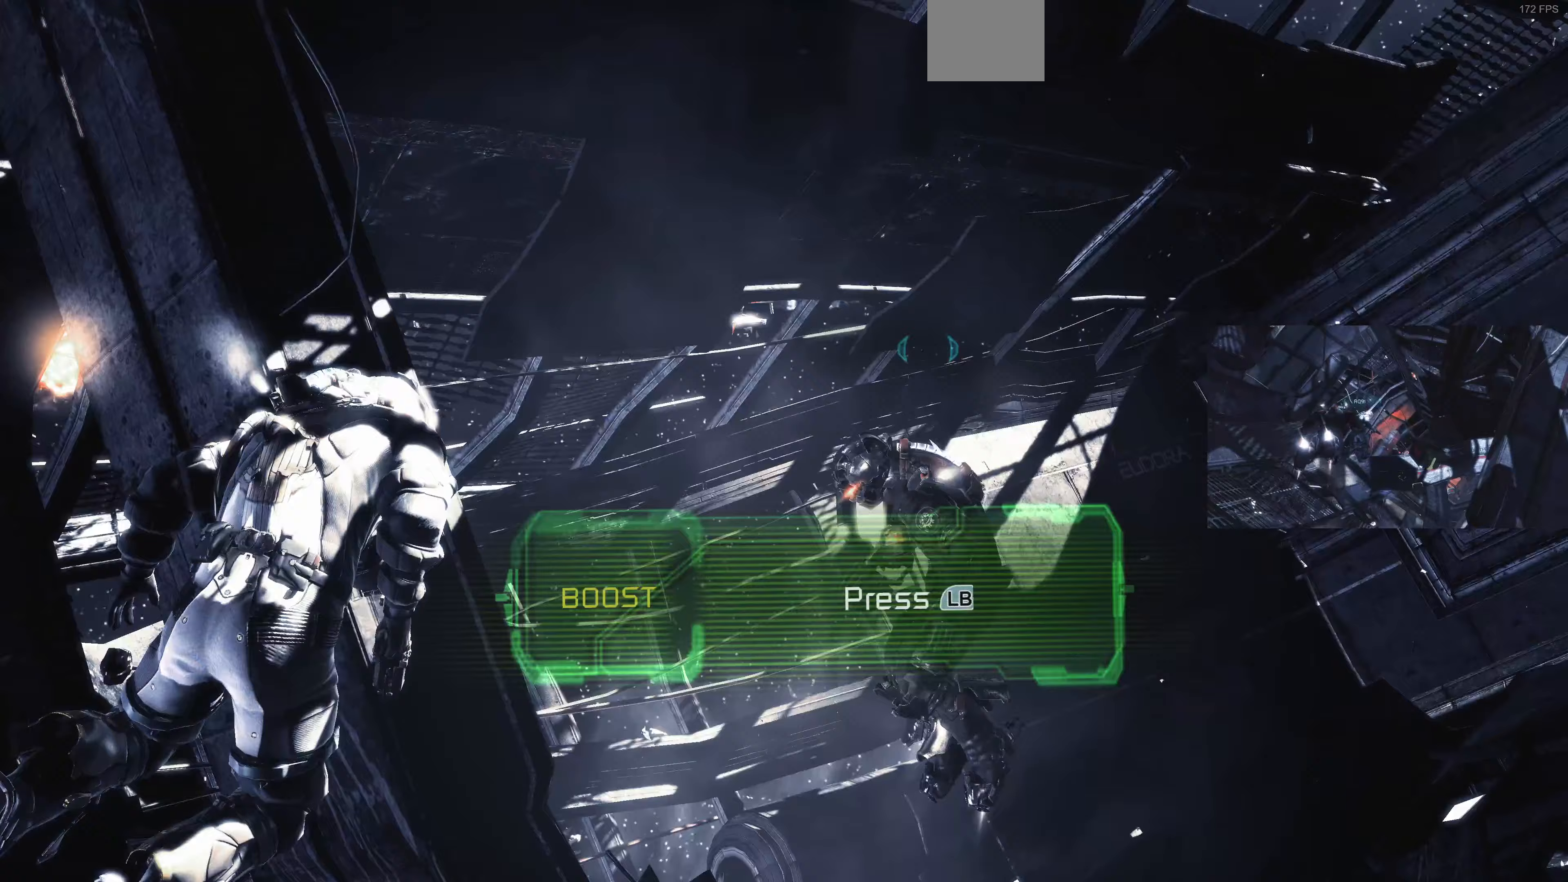
{"buttons": [], "left_stick": "up-right", "right_stick": "up-left", "events": [[33, "right_stick", "center"], [333, "left_stick", "up-right"], [333, "right_stick", "up-left"]]}
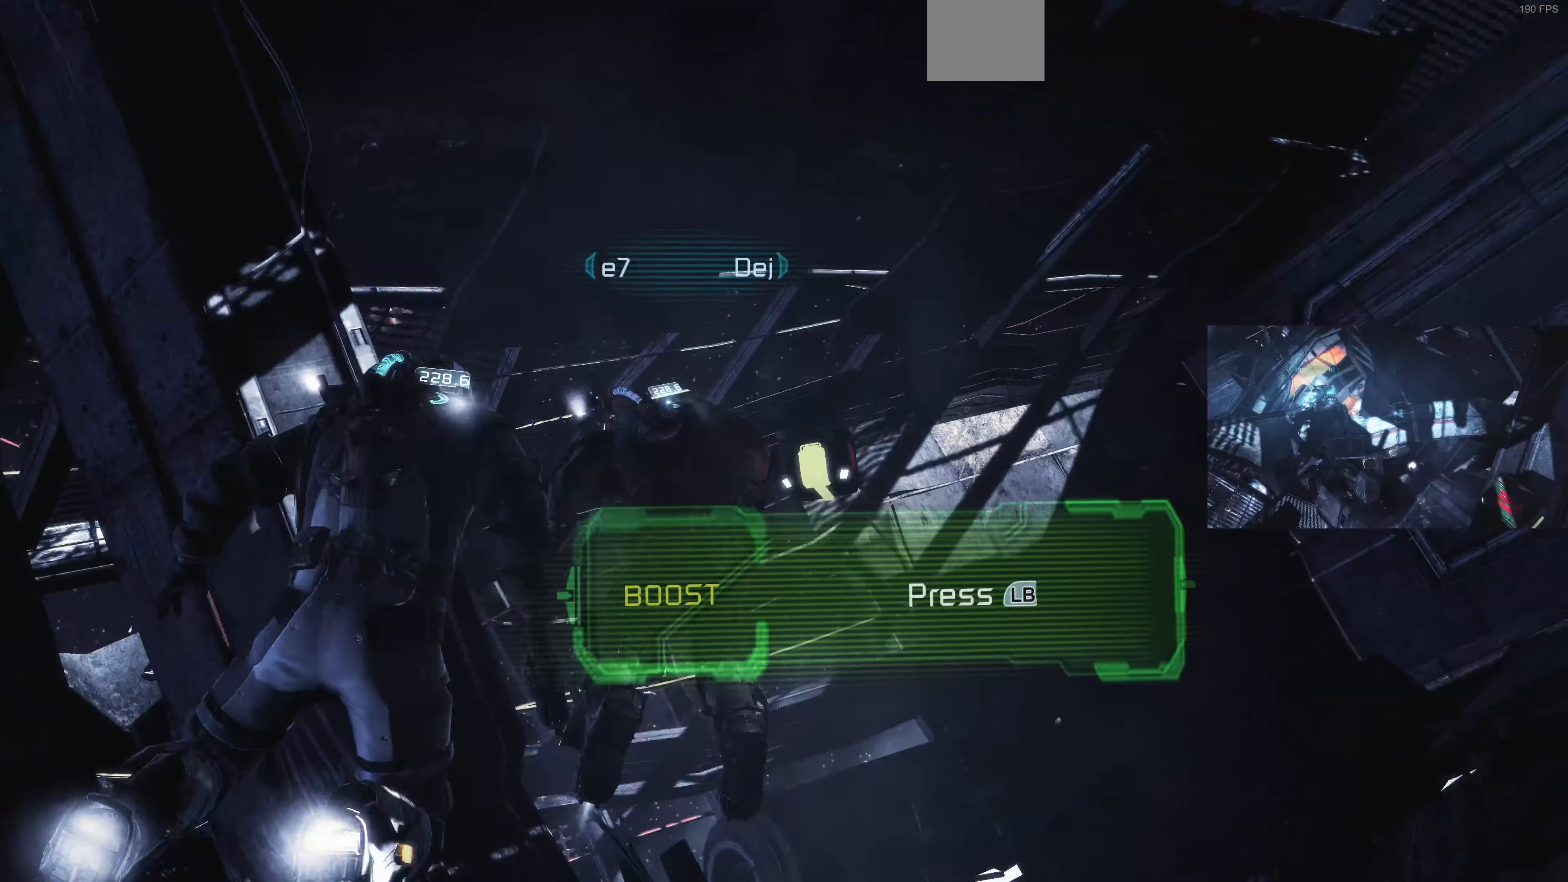
{"buttons": [], "left_stick": "up-right", "right_stick": "down-right", "events": [[33, "left_stick", "right"], [33, "right_stick", "center"], [133, "right_stick", "up-left"], [400, "left_stick", "up-right"], [433, "right_stick", "down-right"]]}
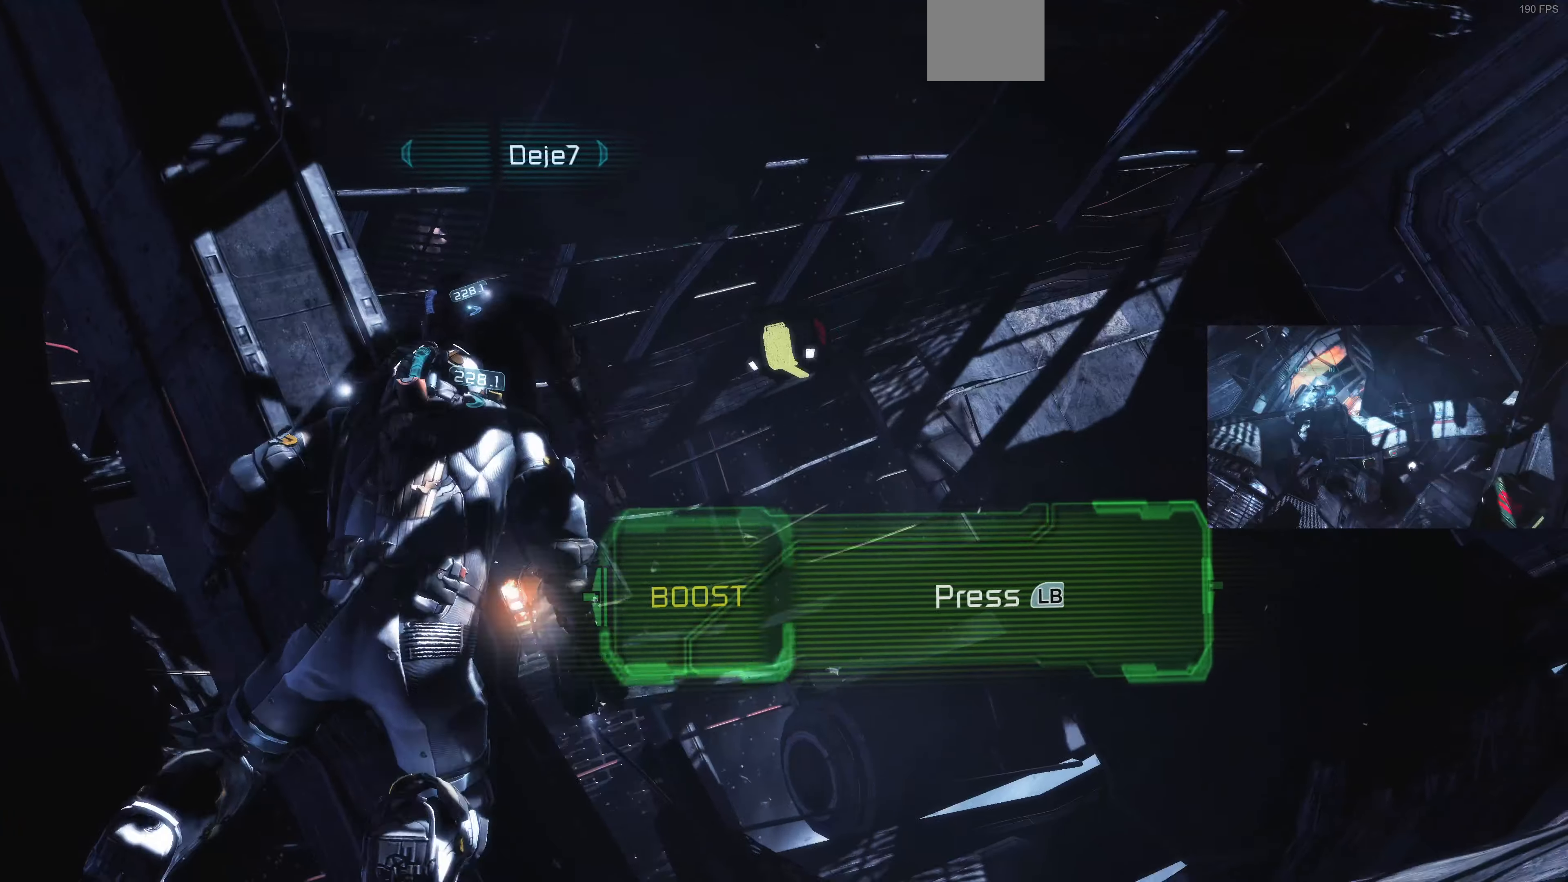
{"buttons": [], "left_stick": "up-right", "right_stick": "down-left", "events": [[167, "right_stick", "left"], [433, "right_stick", "down-left"]]}
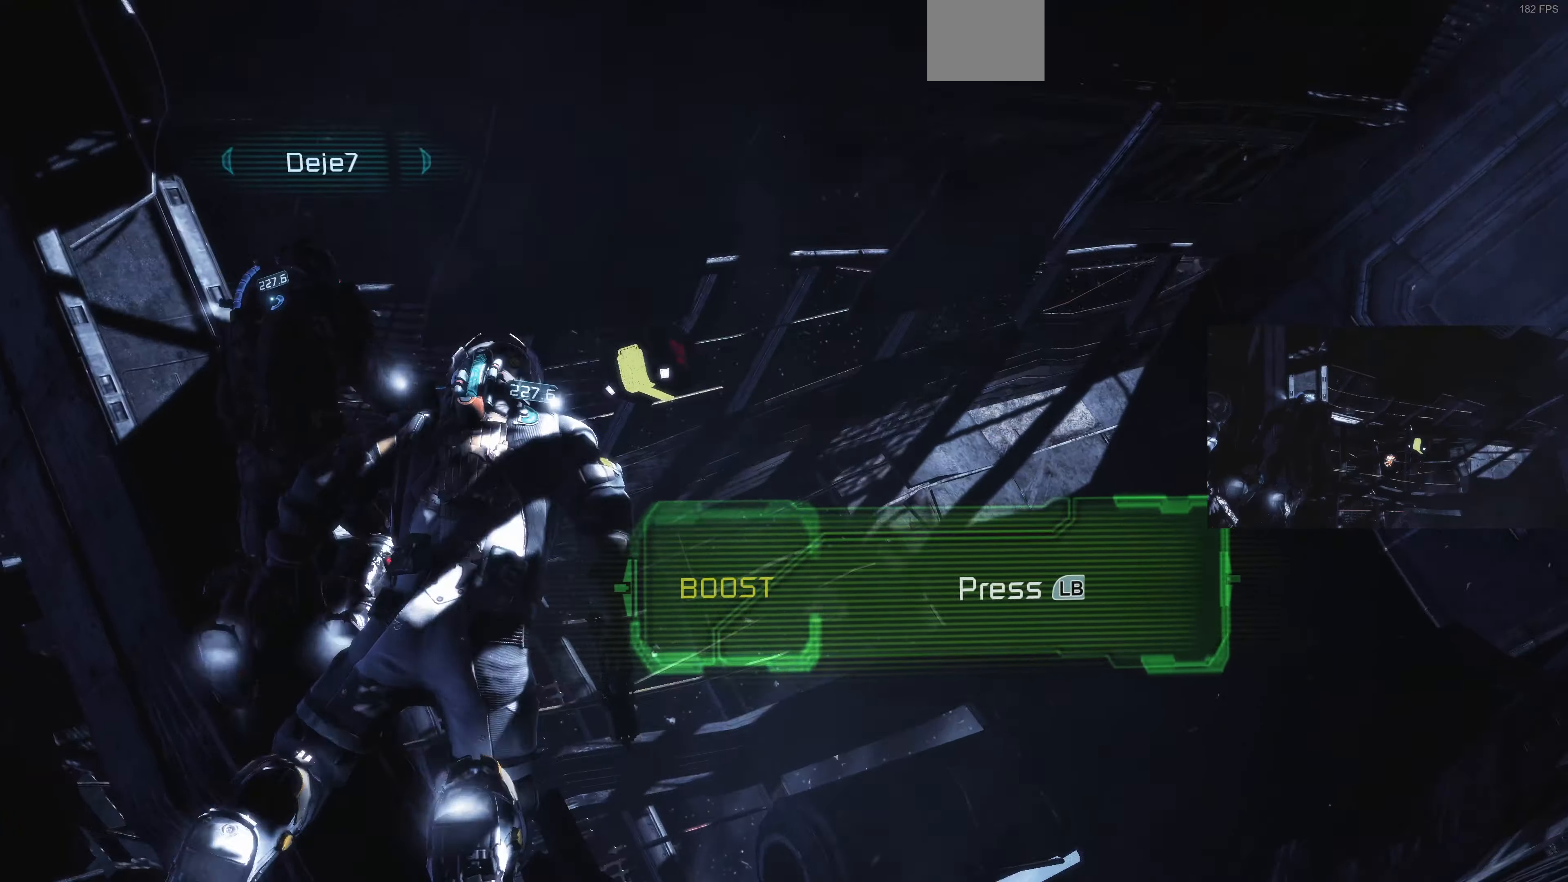
{"buttons": [], "left_stick": "right", "right_stick": "center", "events": [[167, "left_stick", "right"], [233, "right_stick", "left"], [433, "right_stick", "center"]]}
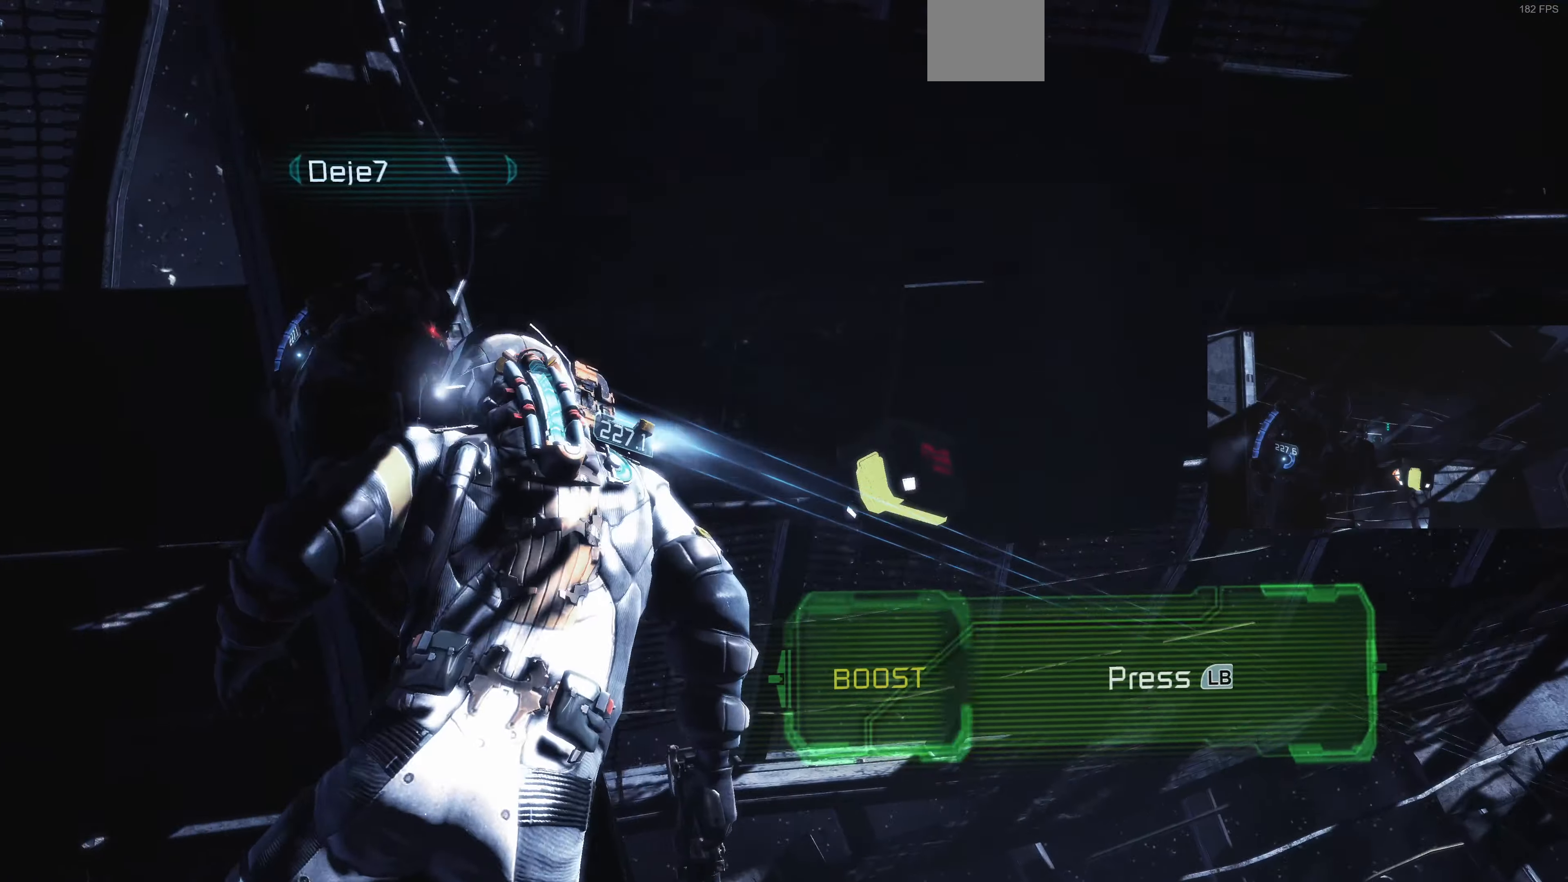
{"buttons": ["L2"], "left_stick": "right", "right_stick": "center", "events": [[233, "right_stick", "down-left"], [467, "right_stick", "center"], [500, "L2", "down"]]}
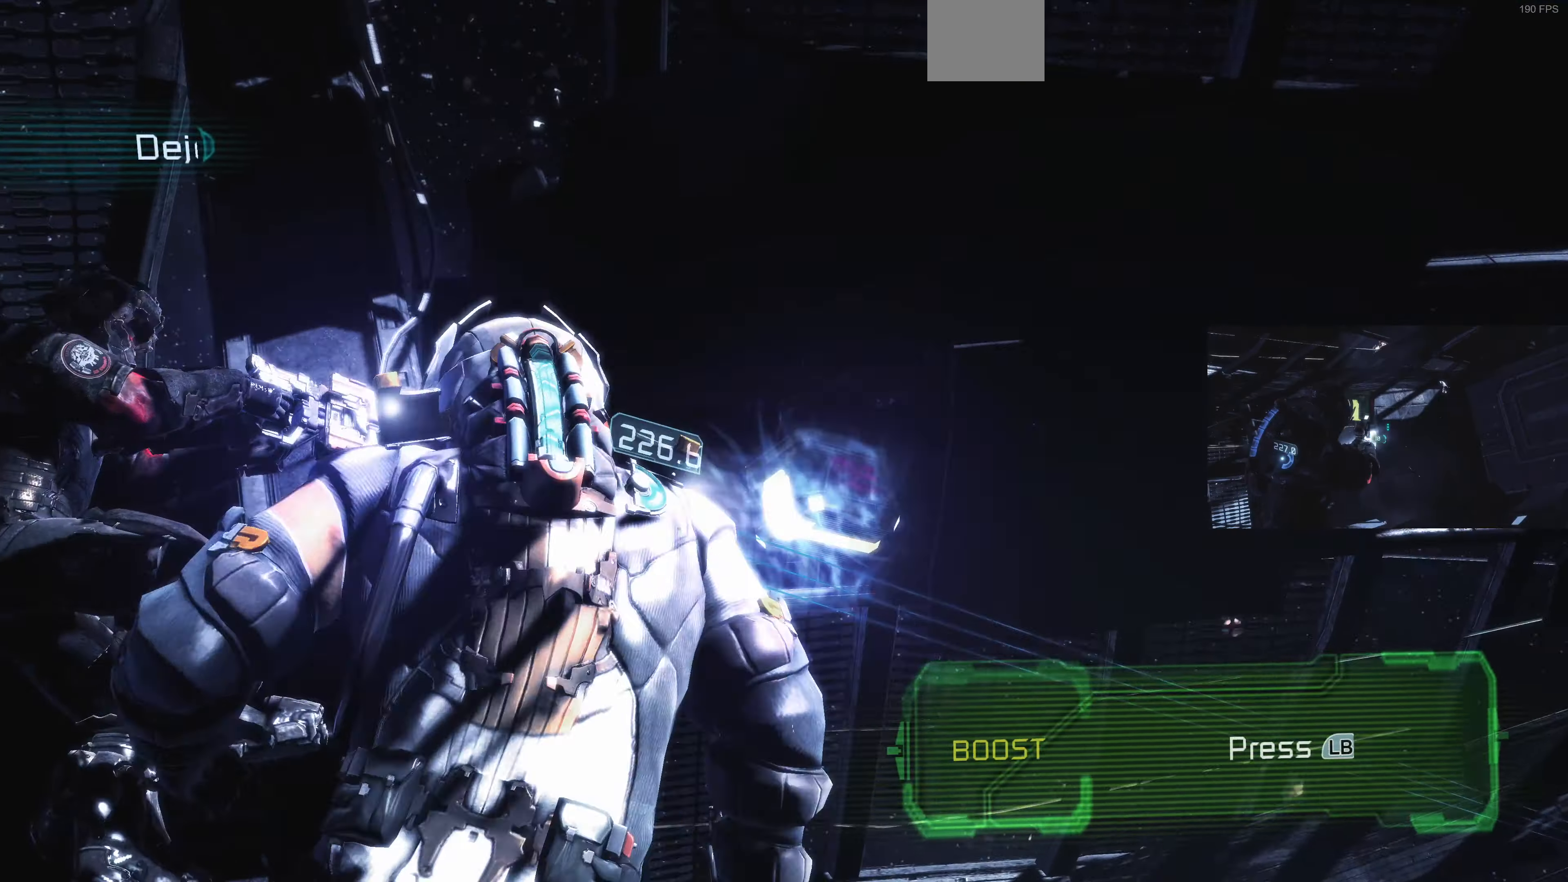
{"buttons": ["L2"], "left_stick": "down-right", "right_stick": "up-left", "events": [[67, "right_stick", "left"], [433, "right_stick", "up-left"], [467, "left_stick", "down-right"]]}
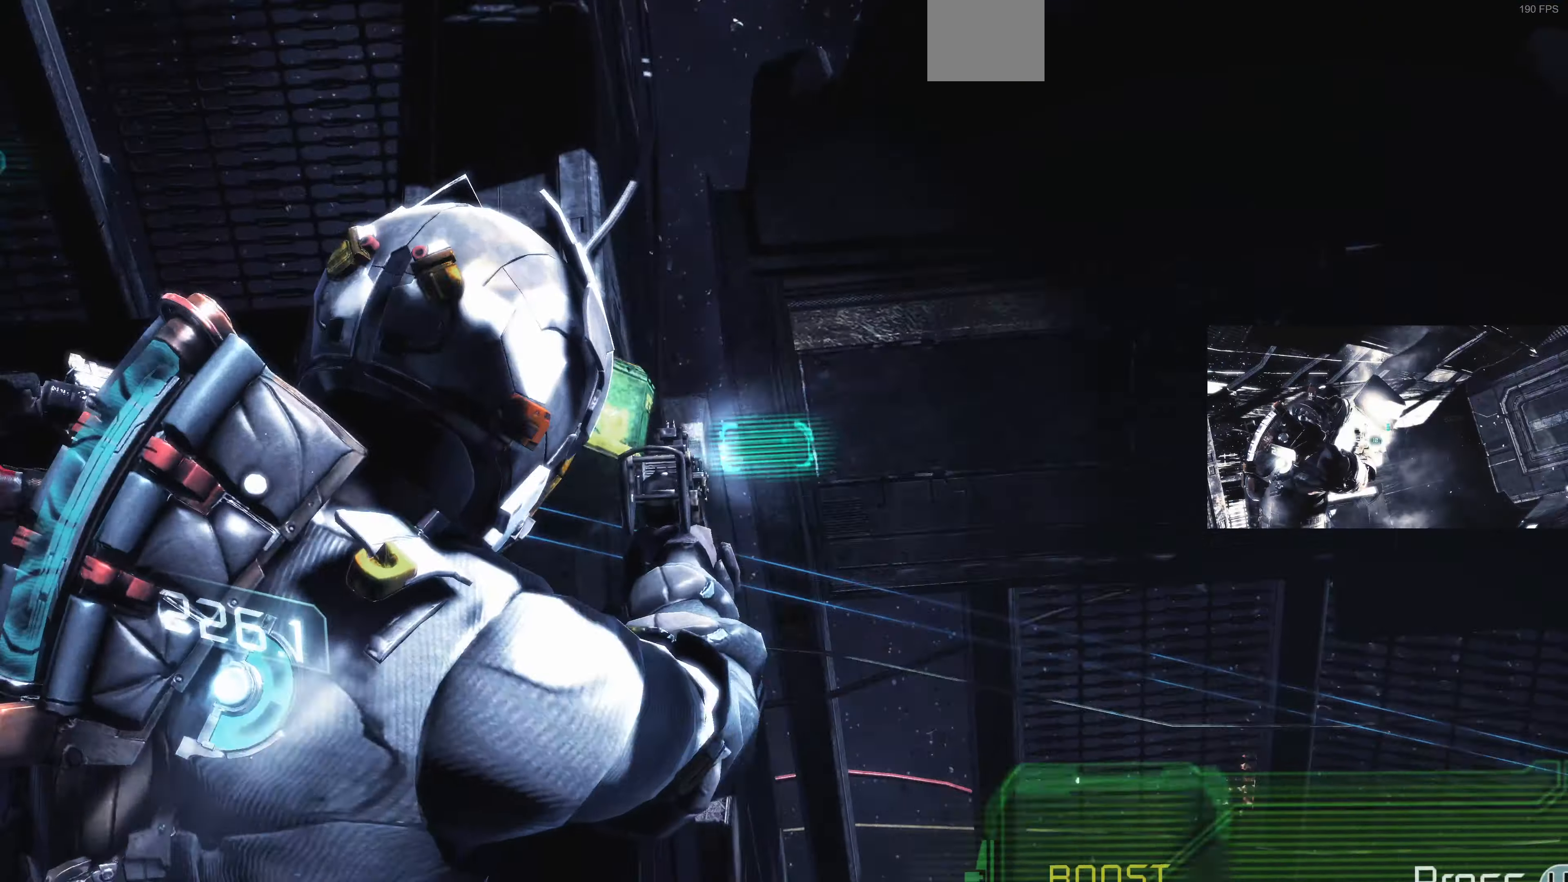
{"buttons": [], "left_stick": "down-right", "right_stick": "left", "events": [[133, "right_stick", "left"], [400, "L2", "up"]]}